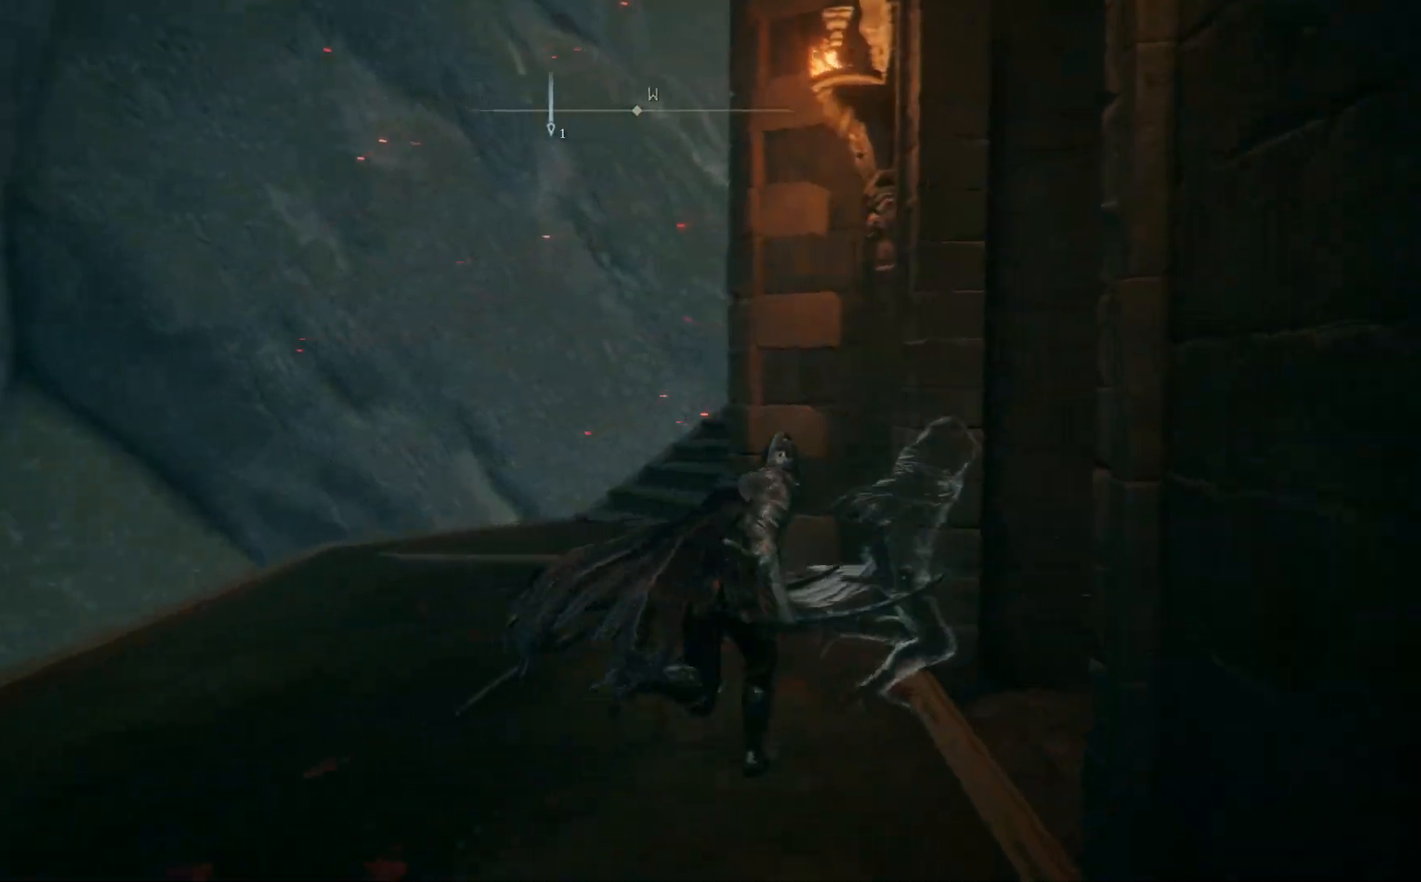
Gameplay with a controller (Xbox layout); each line is a JSON object with the inputs held at the frame after it. "events" lists button and stick changes between this image and that frame as [ms after this image, input, new state], when the widget could be followed in between.
{"buttons": ["B"], "left_stick": "up-right", "right_stick": "center", "events": []}
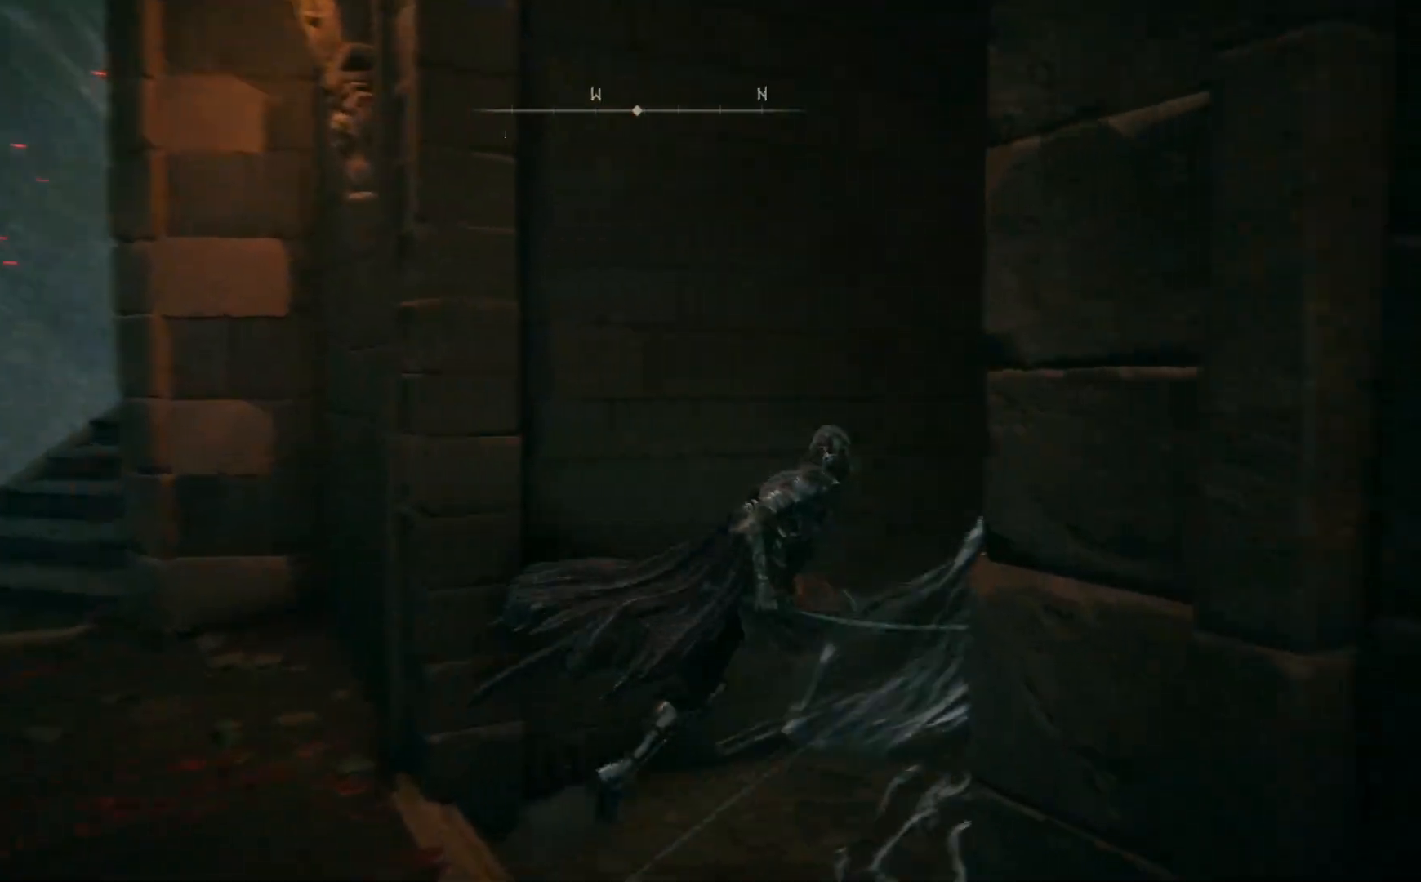
{"buttons": ["B"], "left_stick": "up-right", "right_stick": "center", "events": []}
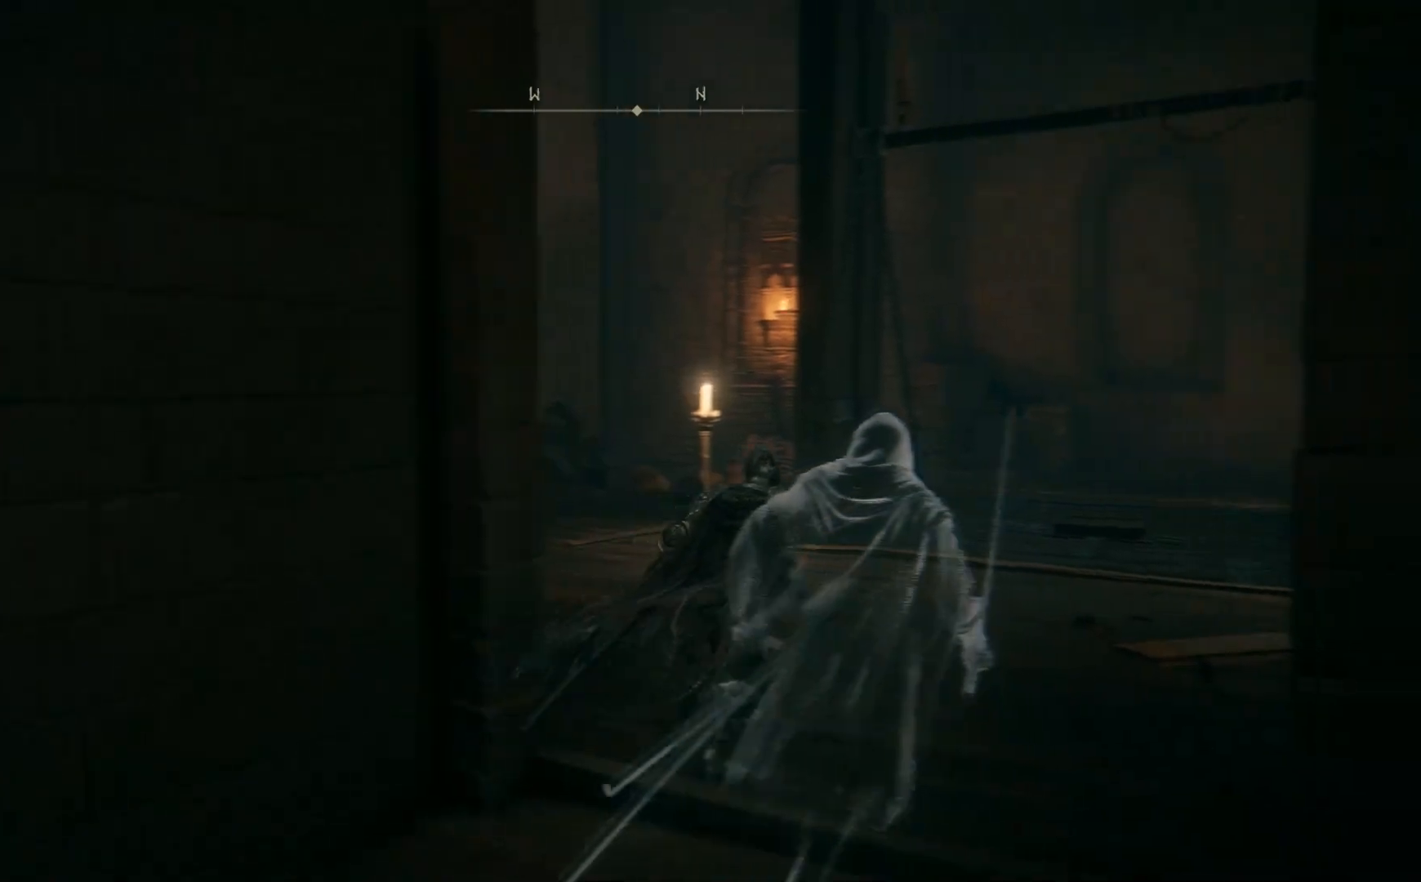
{"buttons": [], "left_stick": "up-right", "right_stick": "center", "events": [[317, "B", "up"]]}
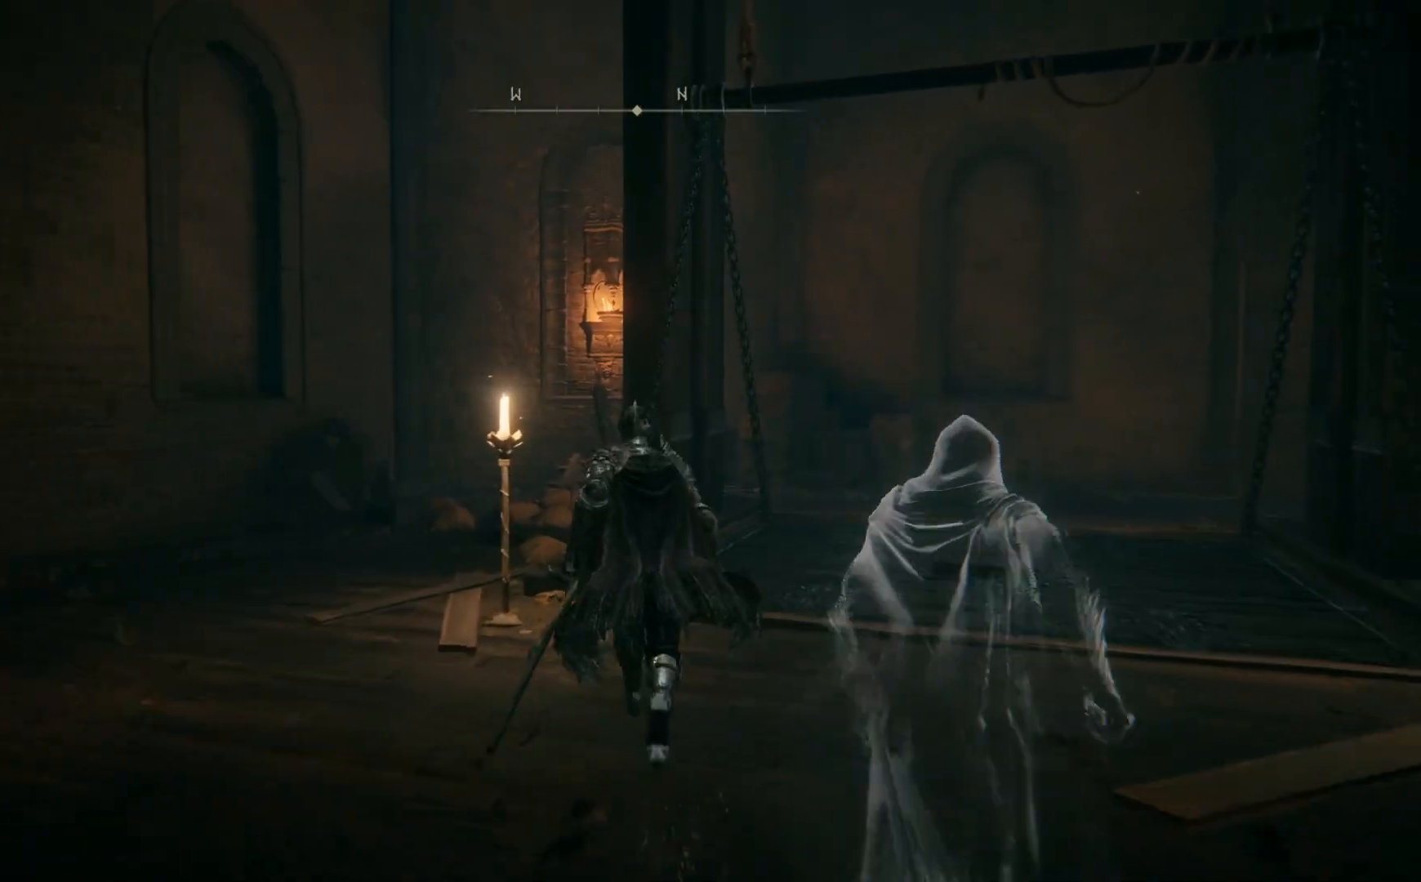
{"buttons": [], "left_stick": "up-right", "right_stick": "down-left", "events": [[183, "right_stick", "down"], [350, "right_stick", "down-left"]]}
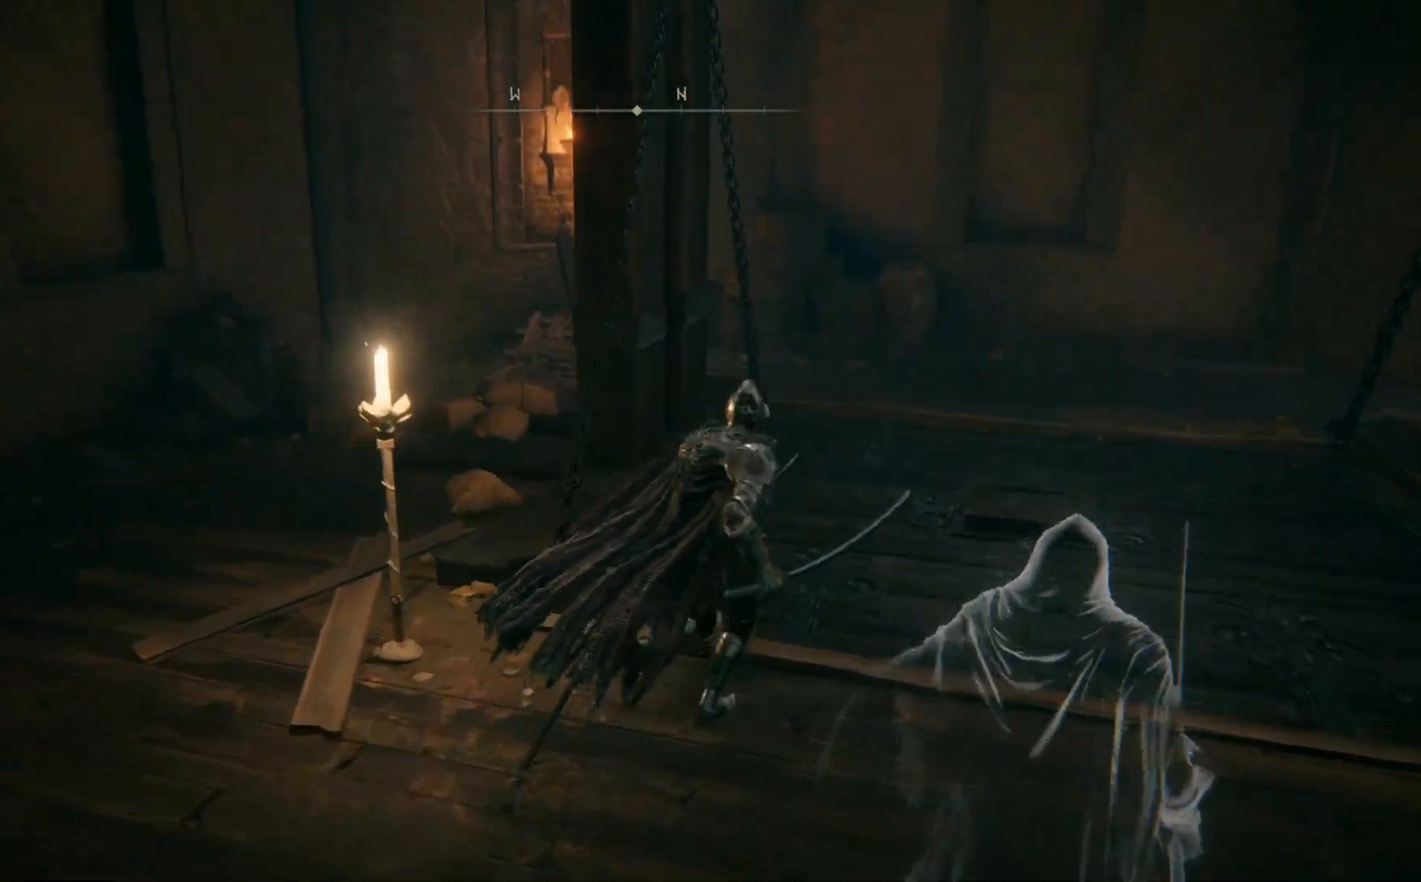
{"buttons": [], "left_stick": "up", "right_stick": "right", "events": [[100, "right_stick", "down-right"], [300, "right_stick", "right"], [383, "left_stick", "up"]]}
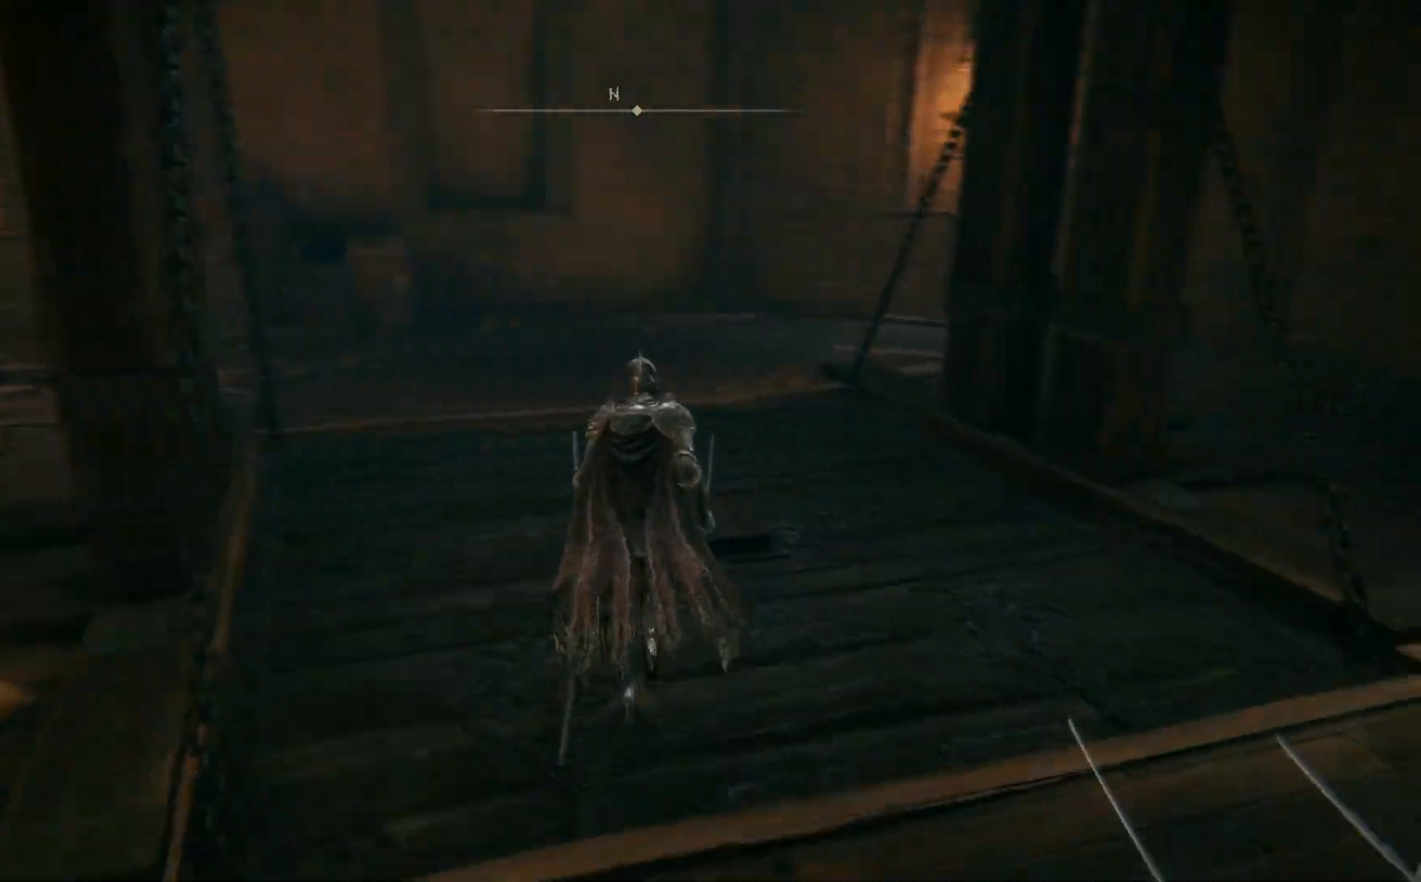
{"buttons": [], "left_stick": "center", "right_stick": "right", "events": [[300, "left_stick", "up-left"], [467, "left_stick", "center"]]}
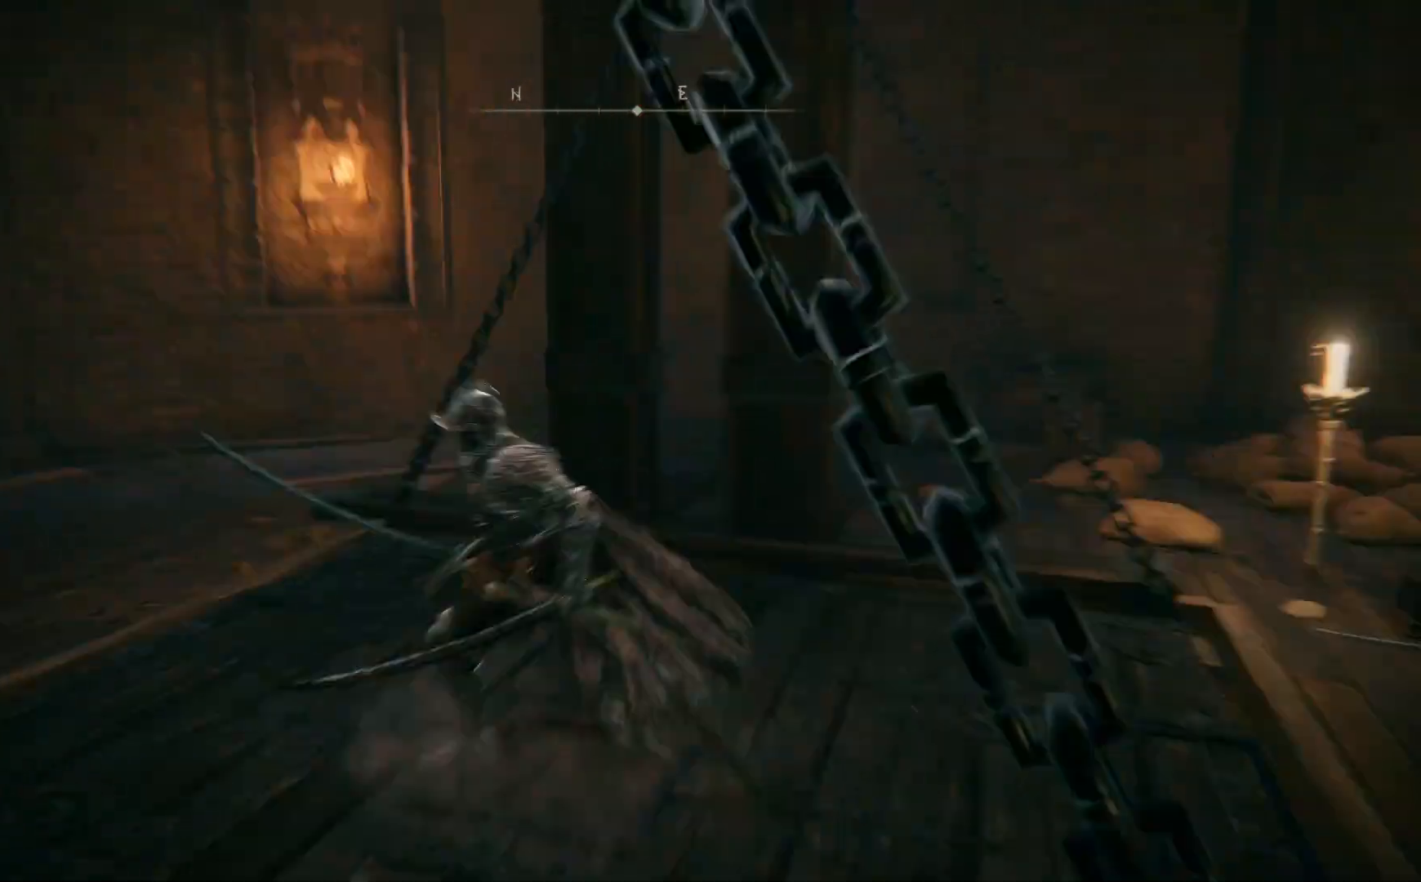
{"buttons": ["START"], "left_stick": "center", "right_stick": "center", "events": [[100, "right_stick", "center"], [450, "START", "down"]]}
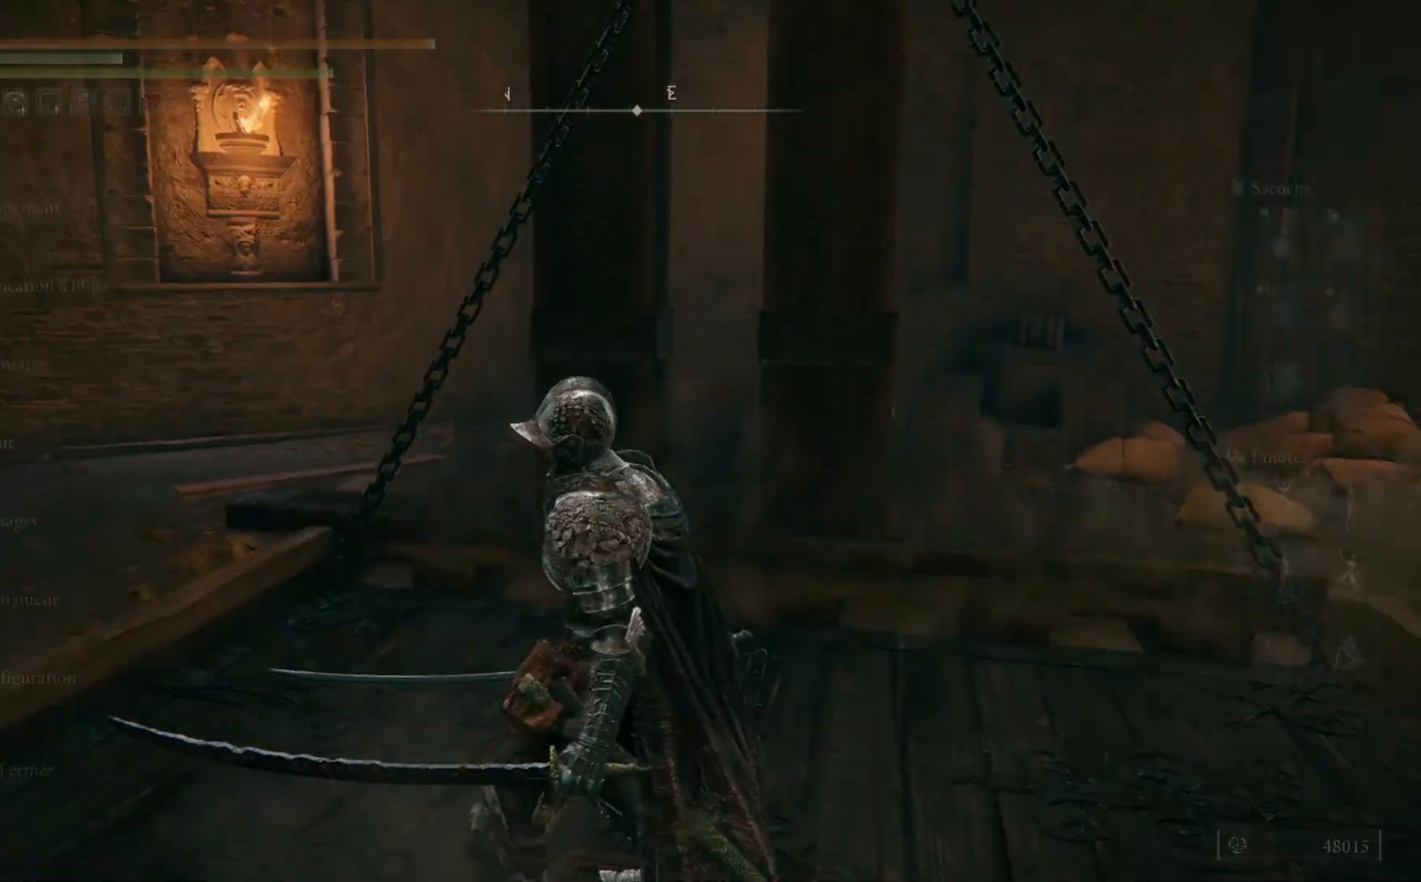
{"buttons": ["DPAD_DOWN"], "left_stick": "center", "right_stick": "center", "events": [[67, "START", "up"], [500, "DPAD_DOWN", "down"]]}
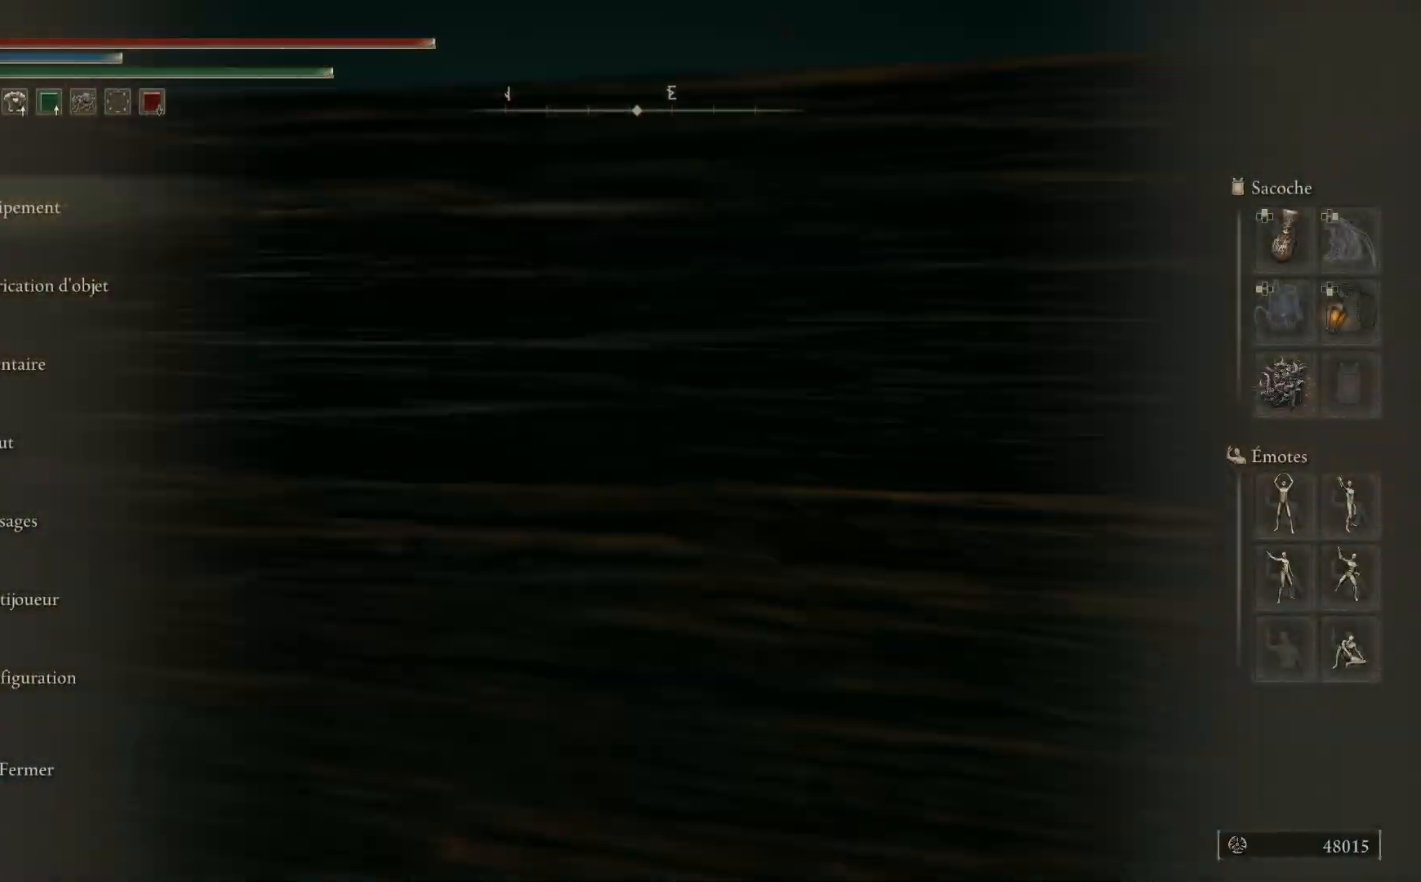
{"buttons": [], "left_stick": "center", "right_stick": "center", "events": [[267, "DPAD_DOWN", "up"]]}
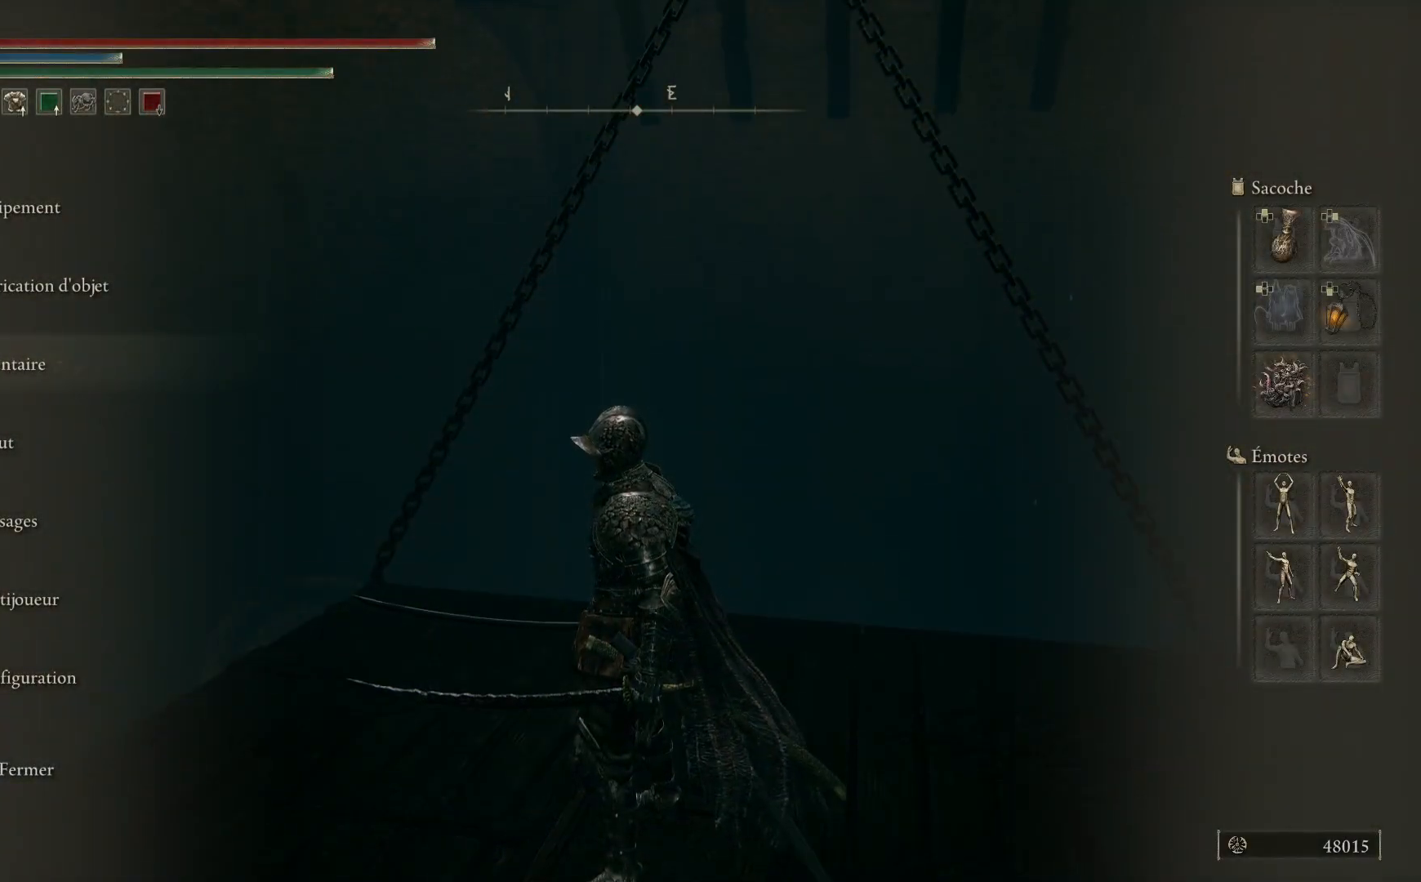
{"buttons": [], "left_stick": "center", "right_stick": "center", "events": [[17, "A", "down"], [150, "A", "up"], [367, "R1", "down"], [467, "R1", "up"]]}
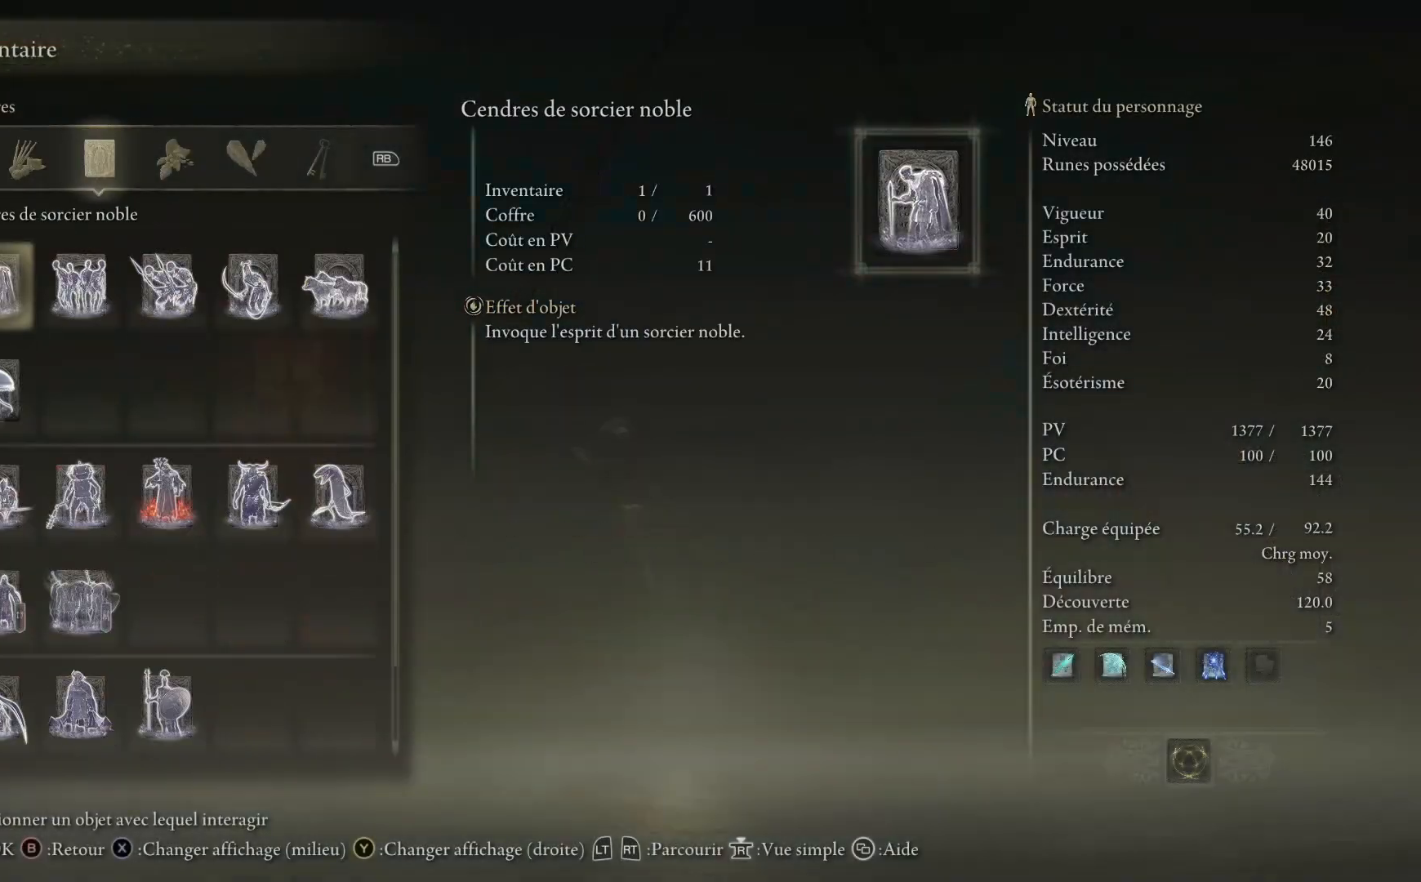
{"buttons": [], "left_stick": "center", "right_stick": "center", "events": [[33, "R1", "down"], [167, "R1", "up"], [217, "R1", "down"], [333, "R1", "up"]]}
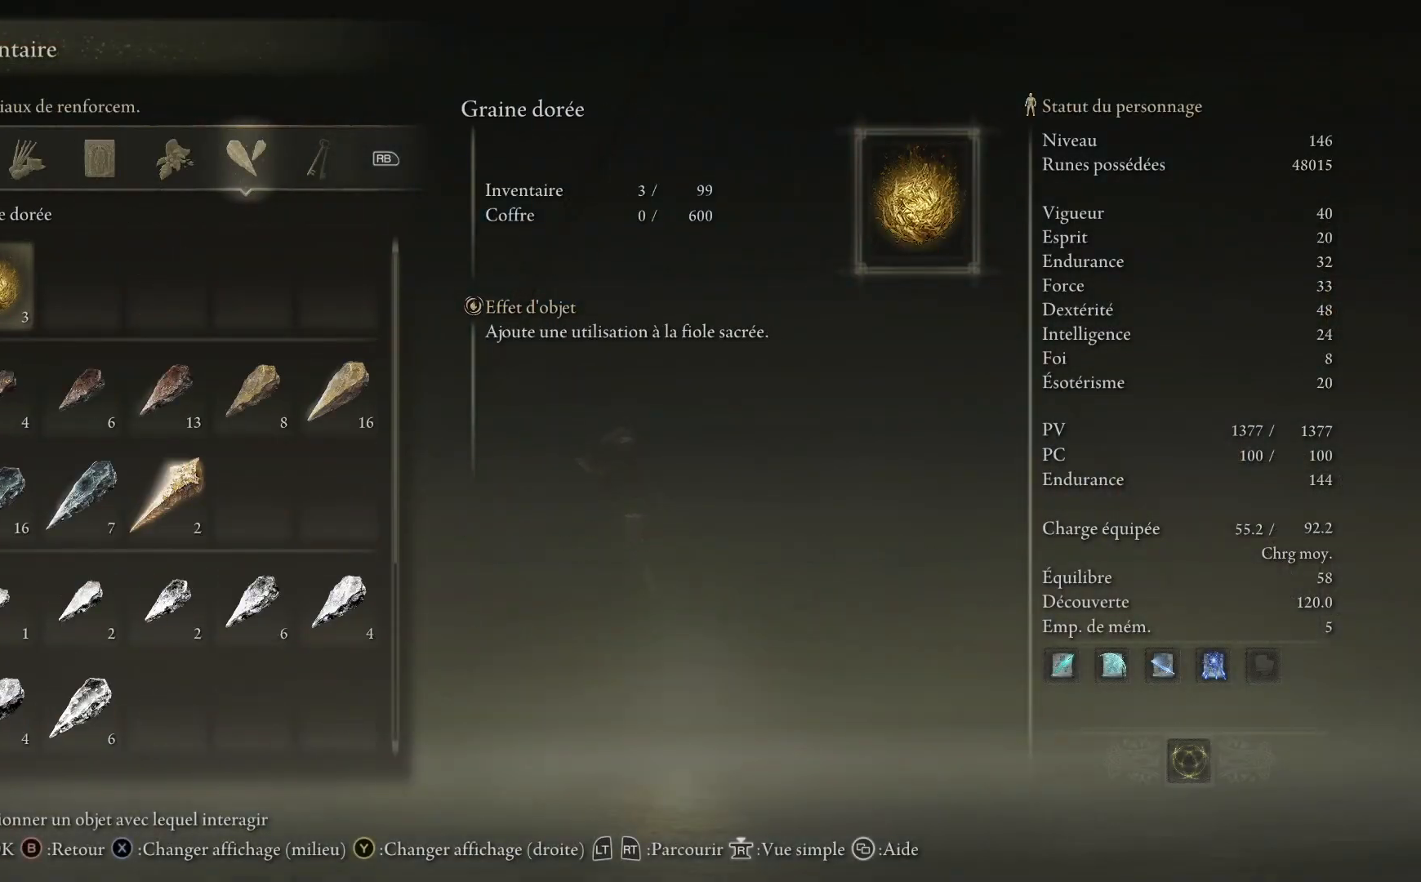
{"buttons": [], "left_stick": "center", "right_stick": "center", "events": []}
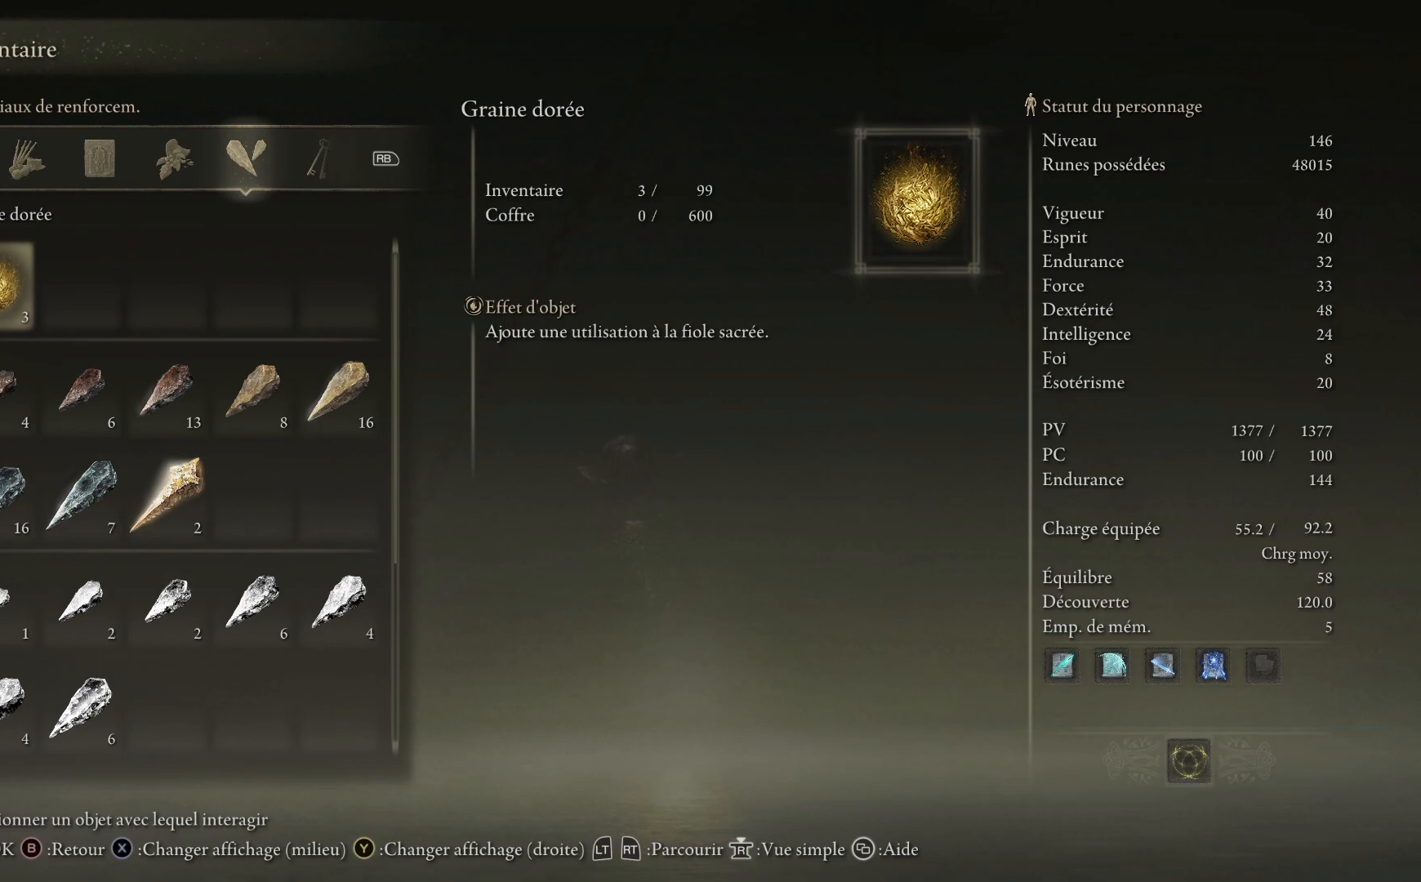
{"buttons": ["DPAD_DOWN"], "left_stick": "center", "right_stick": "center", "events": [[183, "DPAD_DOWN", "down"]]}
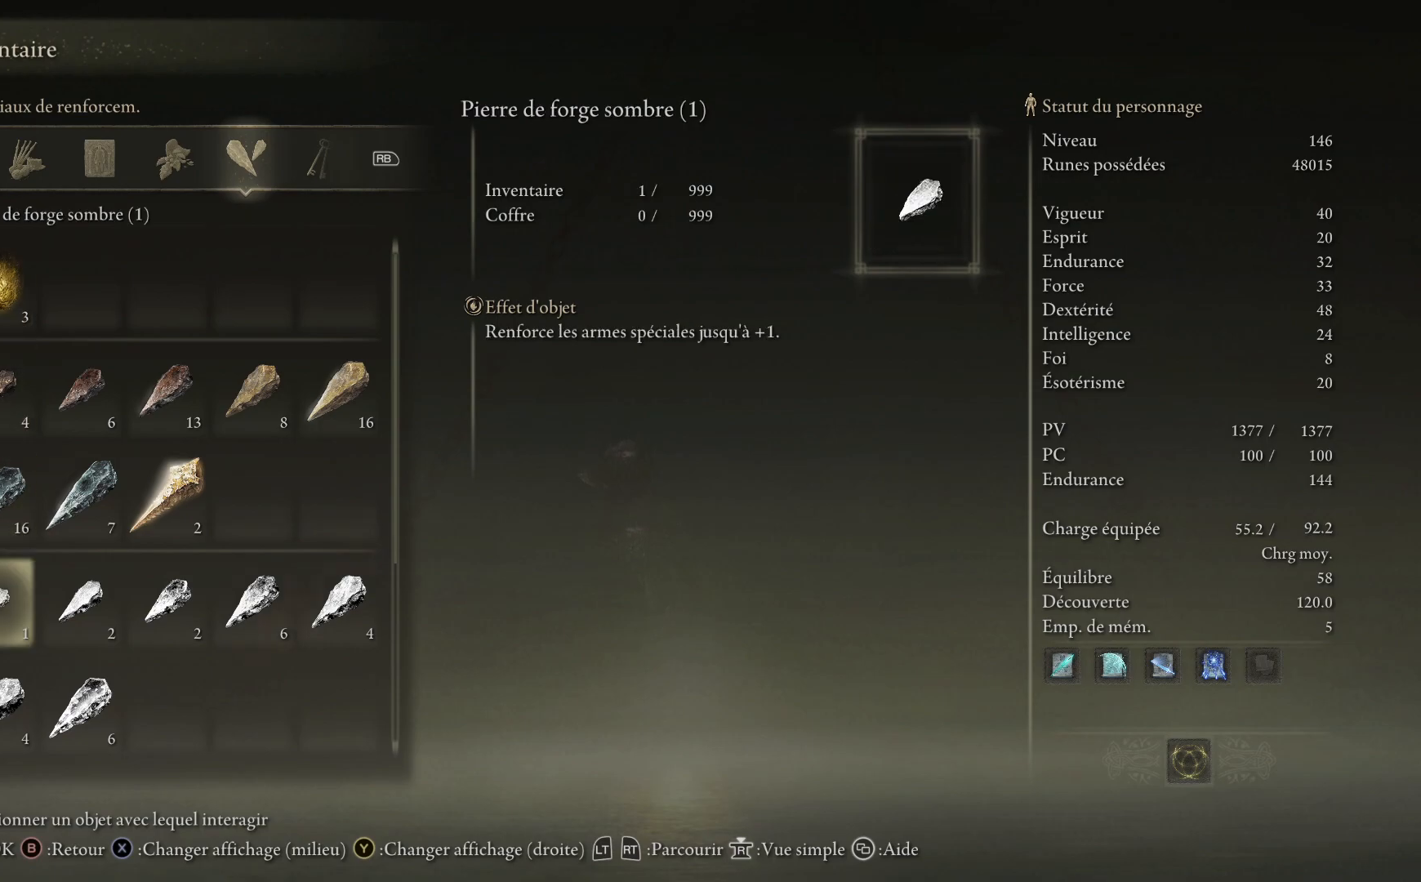
{"buttons": ["DPAD_RIGHT"], "left_stick": "center", "right_stick": "center", "events": [[100, "DPAD_DOWN", "up"], [383, "DPAD_RIGHT", "down"]]}
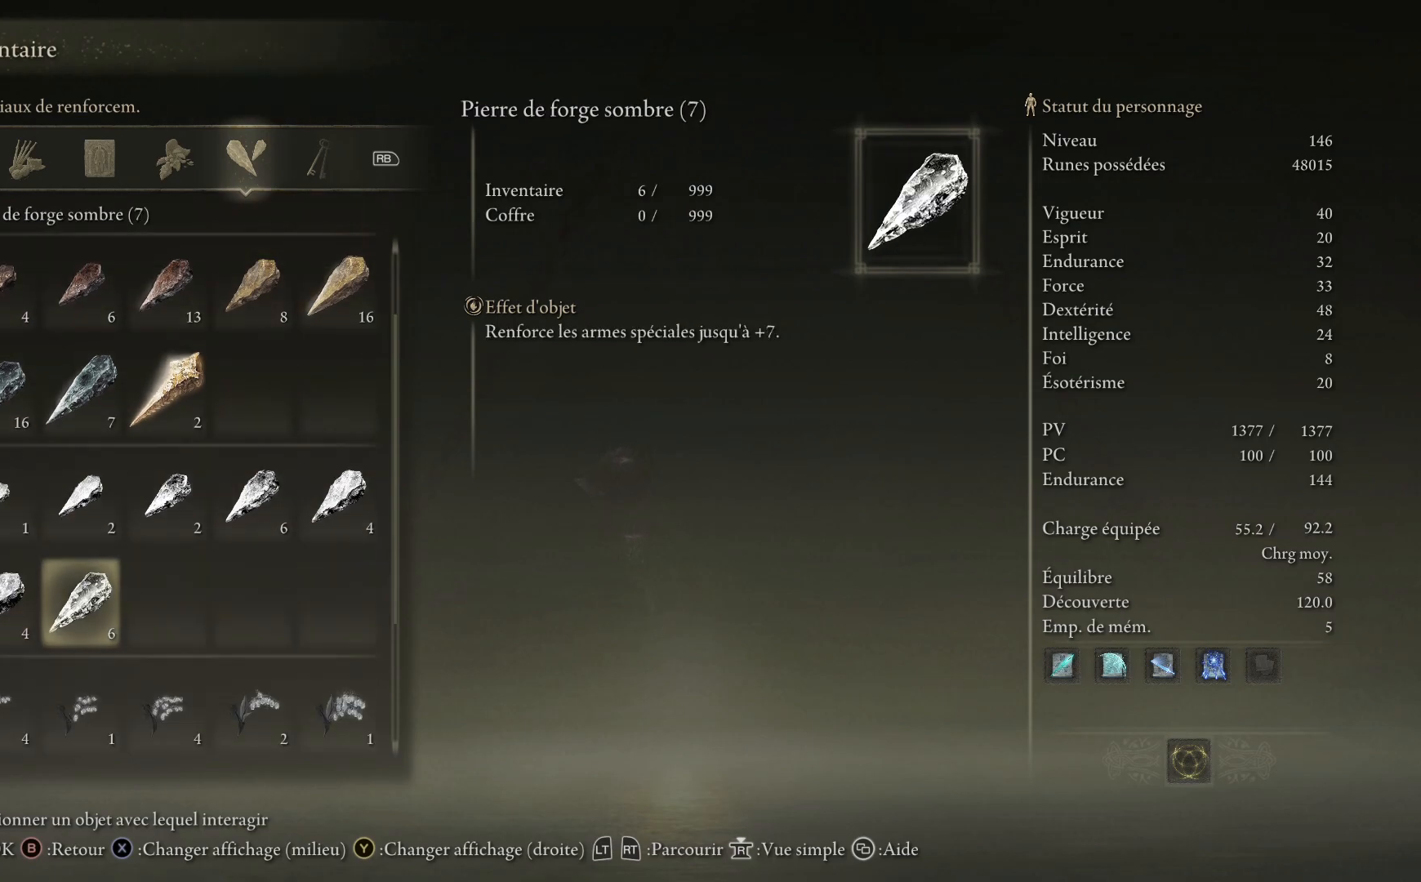
{"buttons": ["DPAD_DOWN"], "left_stick": "center", "right_stick": "center", "events": [[17, "DPAD_RIGHT", "up"], [167, "DPAD_LEFT", "down"], [250, "DPAD_LEFT", "up"], [283, "DPAD_DOWN", "down"]]}
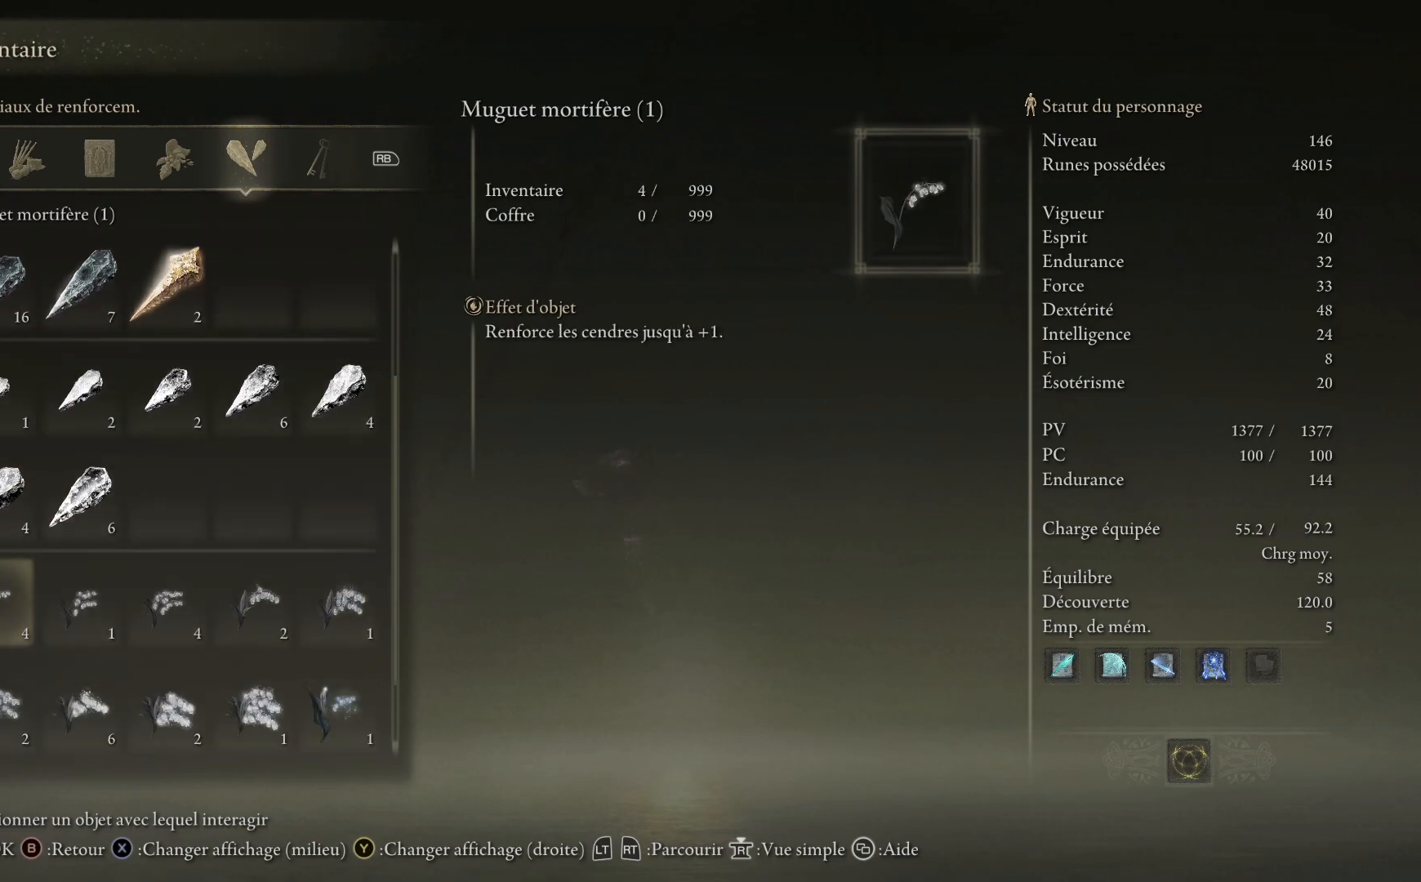
{"buttons": [], "left_stick": "center", "right_stick": "center", "events": [[333, "DPAD_DOWN", "up"]]}
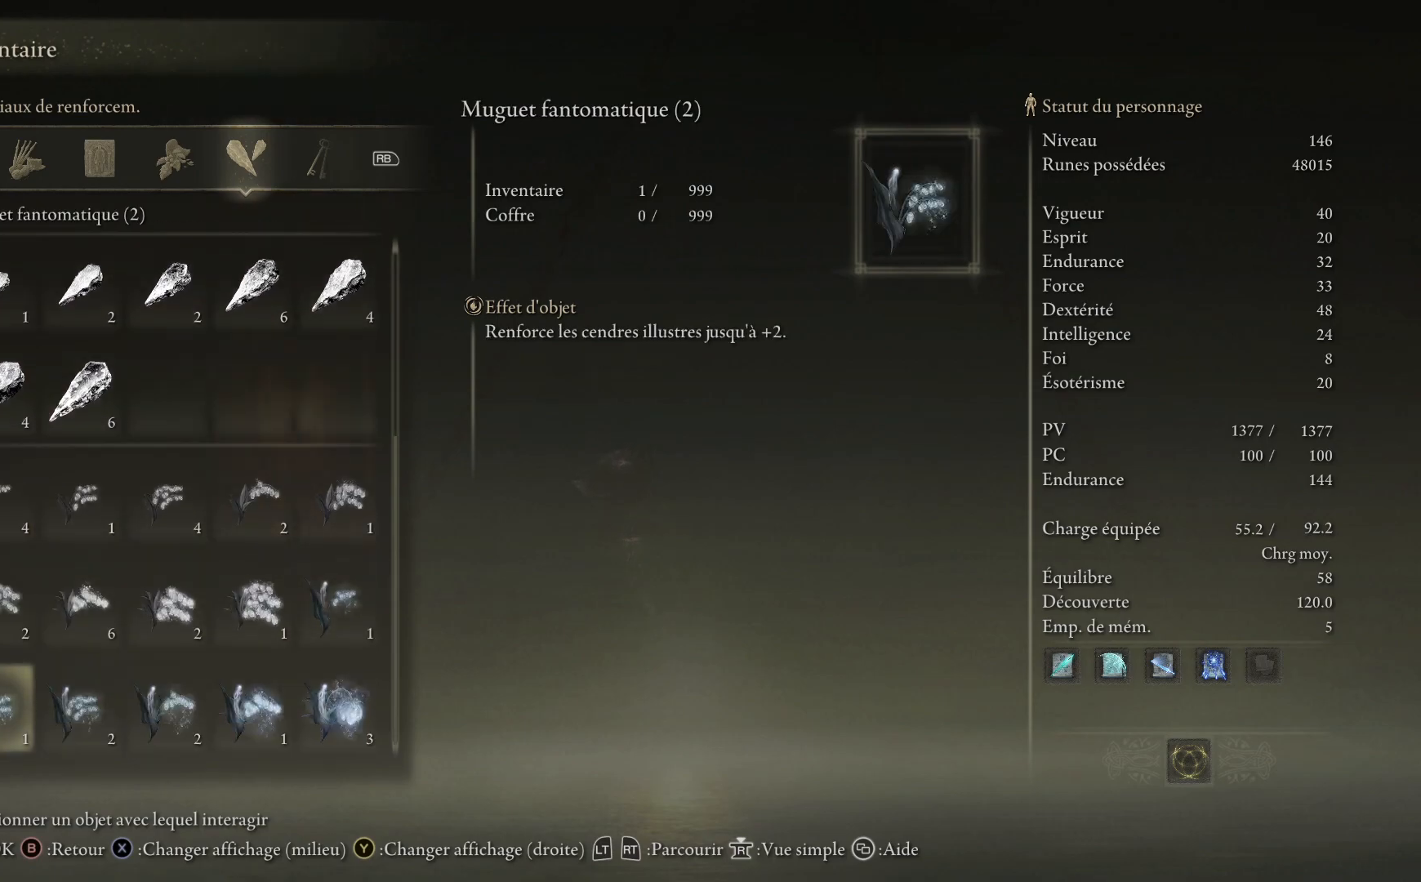
{"buttons": ["DPAD_RIGHT"], "left_stick": "center", "right_stick": "center", "events": [[83, "DPAD_RIGHT", "down"]]}
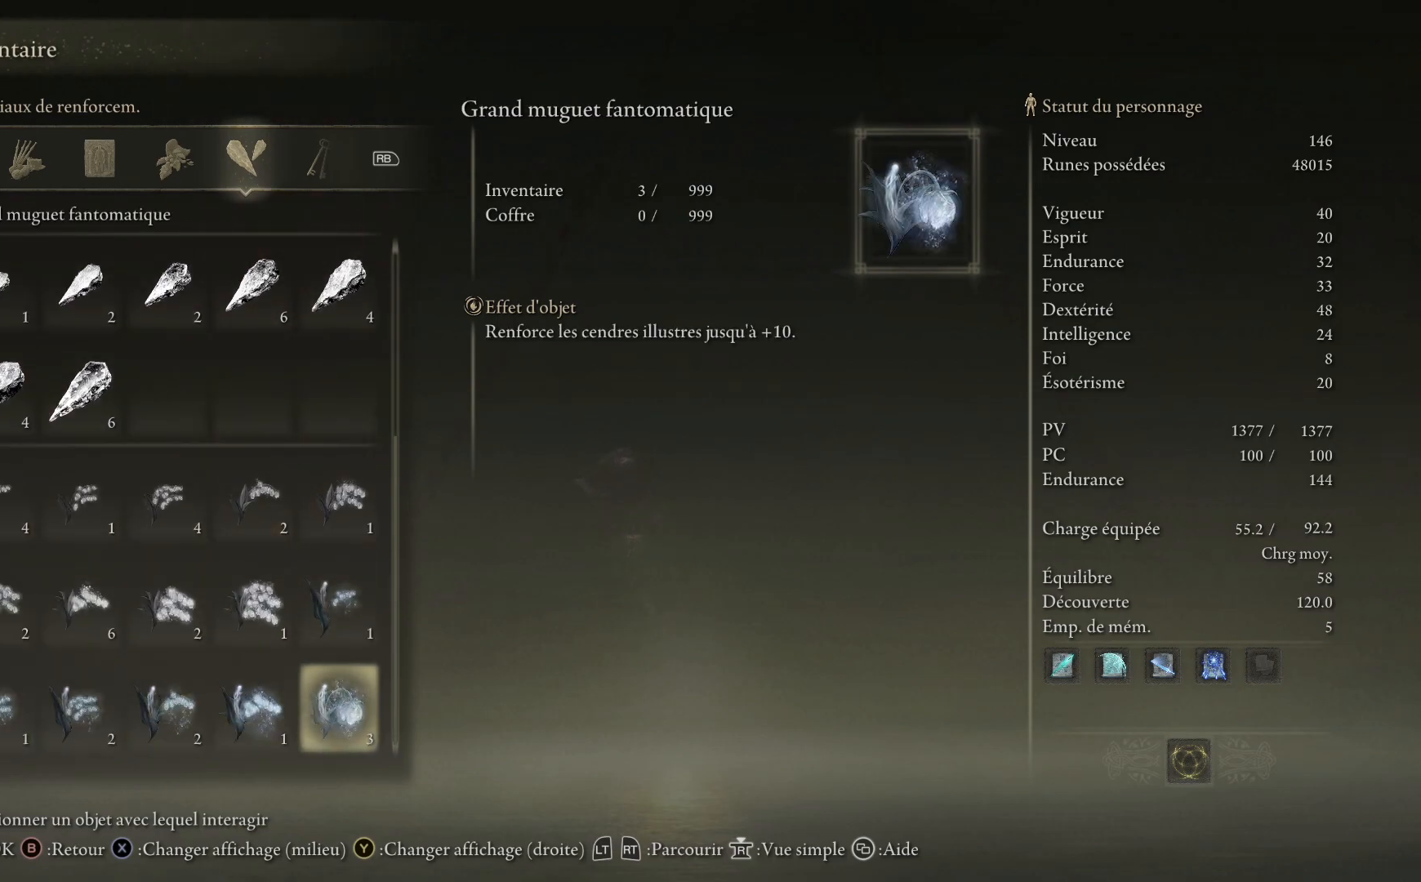
{"buttons": [], "left_stick": "center", "right_stick": "center", "events": [[50, "DPAD_RIGHT", "up"], [300, "DPAD_LEFT", "down"], [450, "DPAD_LEFT", "up"]]}
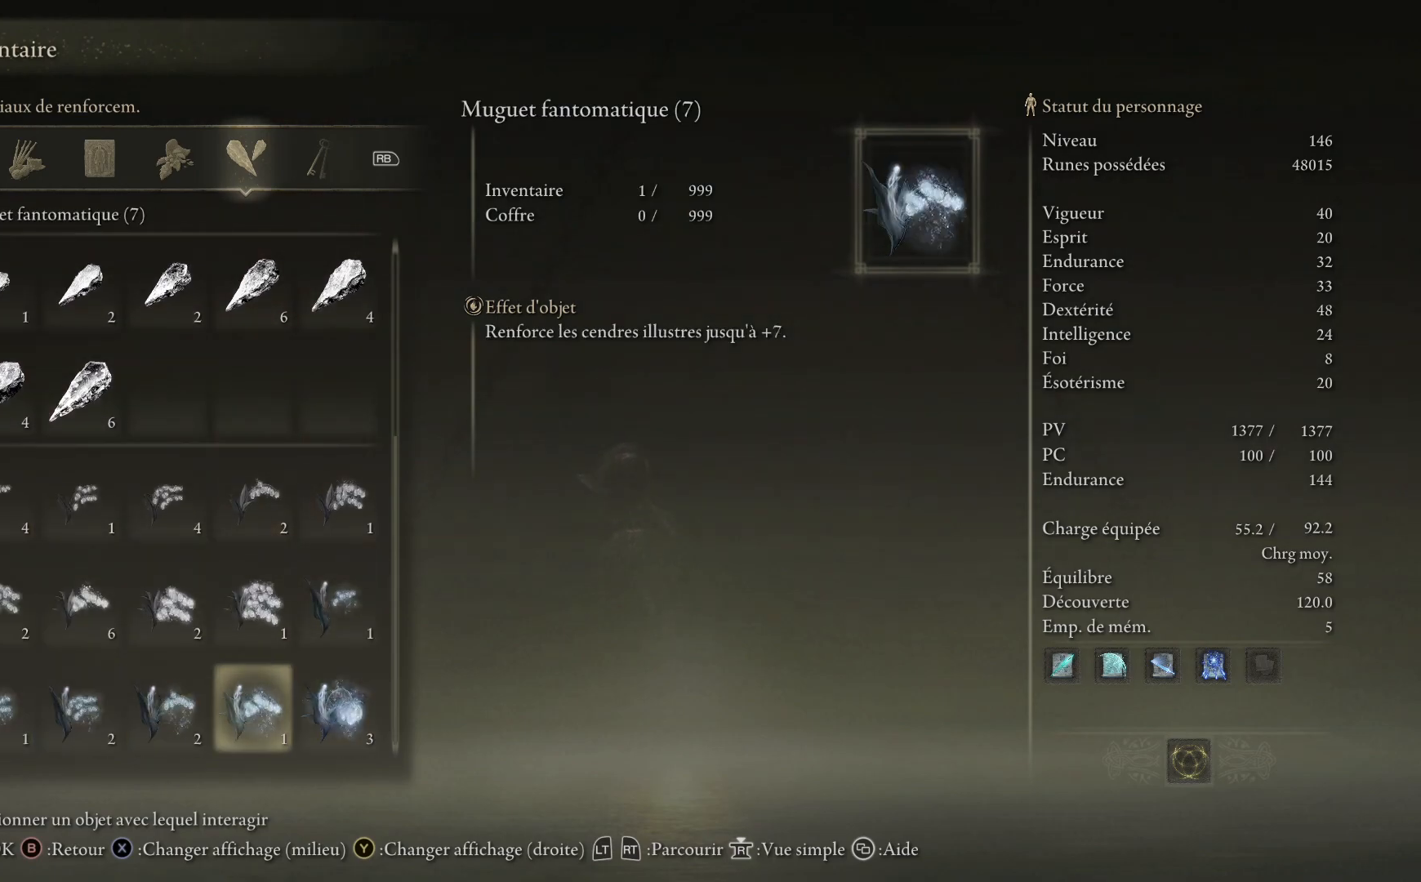
{"buttons": ["DPAD_UP"], "left_stick": "center", "right_stick": "center", "events": [[67, "DPAD_UP", "down"], [217, "DPAD_UP", "up"], [433, "DPAD_UP", "down"]]}
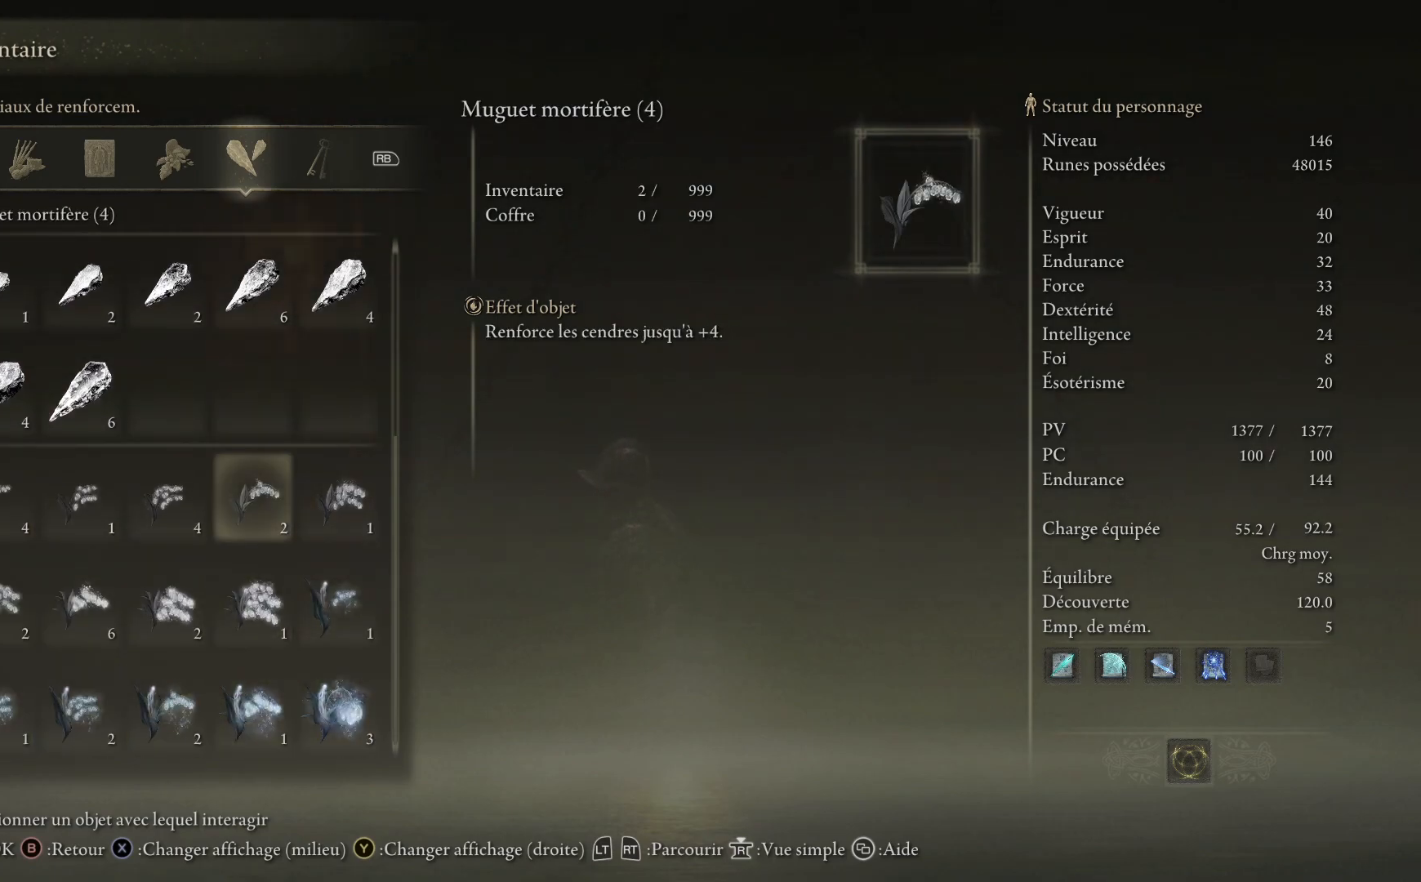
{"buttons": ["DPAD_UP"], "left_stick": "center", "right_stick": "center", "events": []}
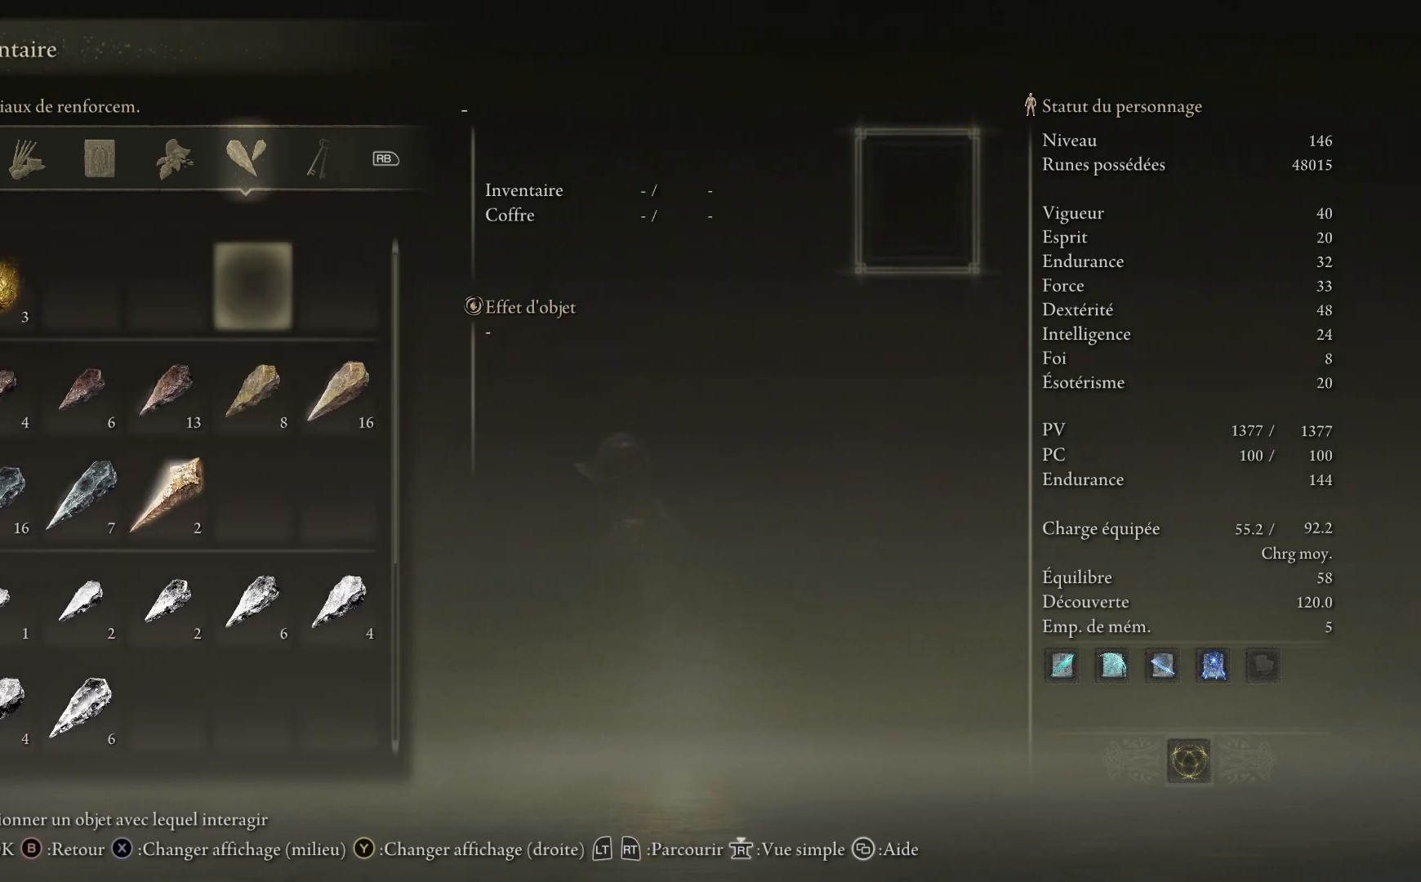
{"buttons": [], "left_stick": "center", "right_stick": "center", "events": [[267, "DPAD_UP", "up"]]}
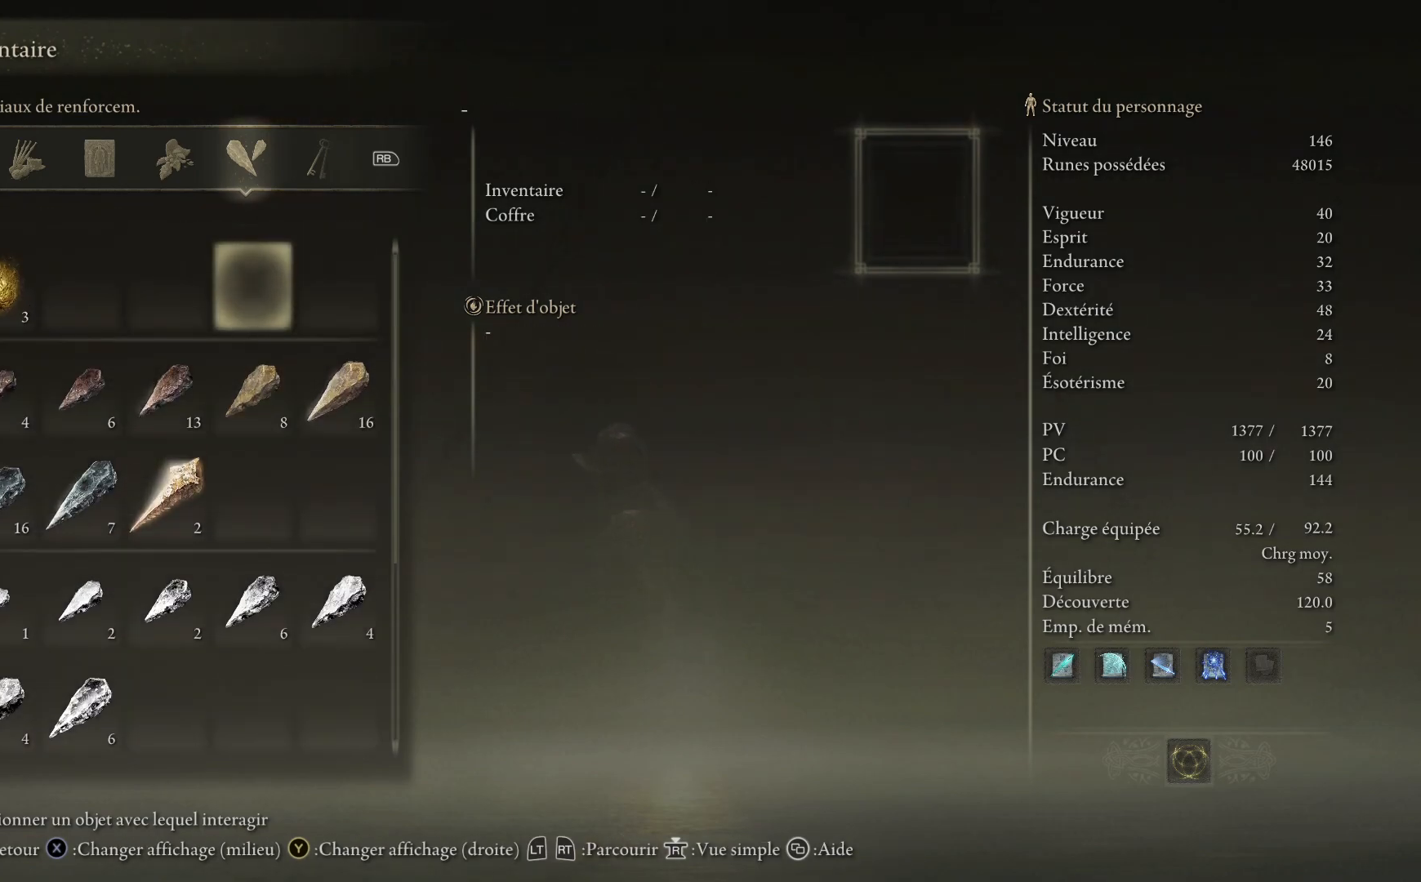
{"buttons": ["DPAD_LEFT"], "left_stick": "center", "right_stick": "center", "events": [[50, "DPAD_DOWN", "down"], [167, "DPAD_DOWN", "up"], [233, "DPAD_DOWN", "down"], [367, "DPAD_DOWN", "up"], [417, "DPAD_LEFT", "down"]]}
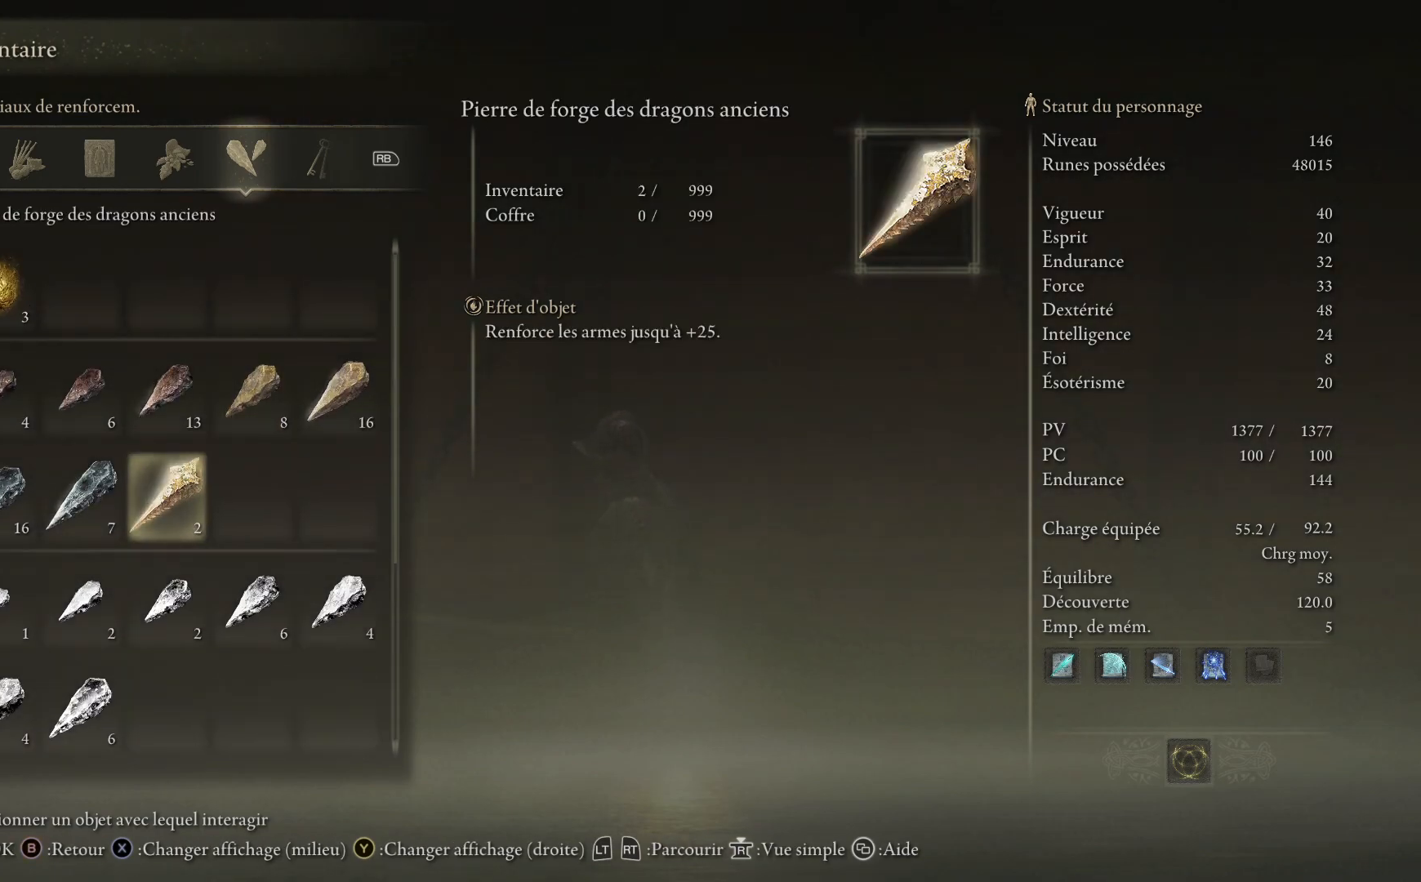
{"buttons": [], "left_stick": "center", "right_stick": "center", "events": [[50, "DPAD_LEFT", "up"]]}
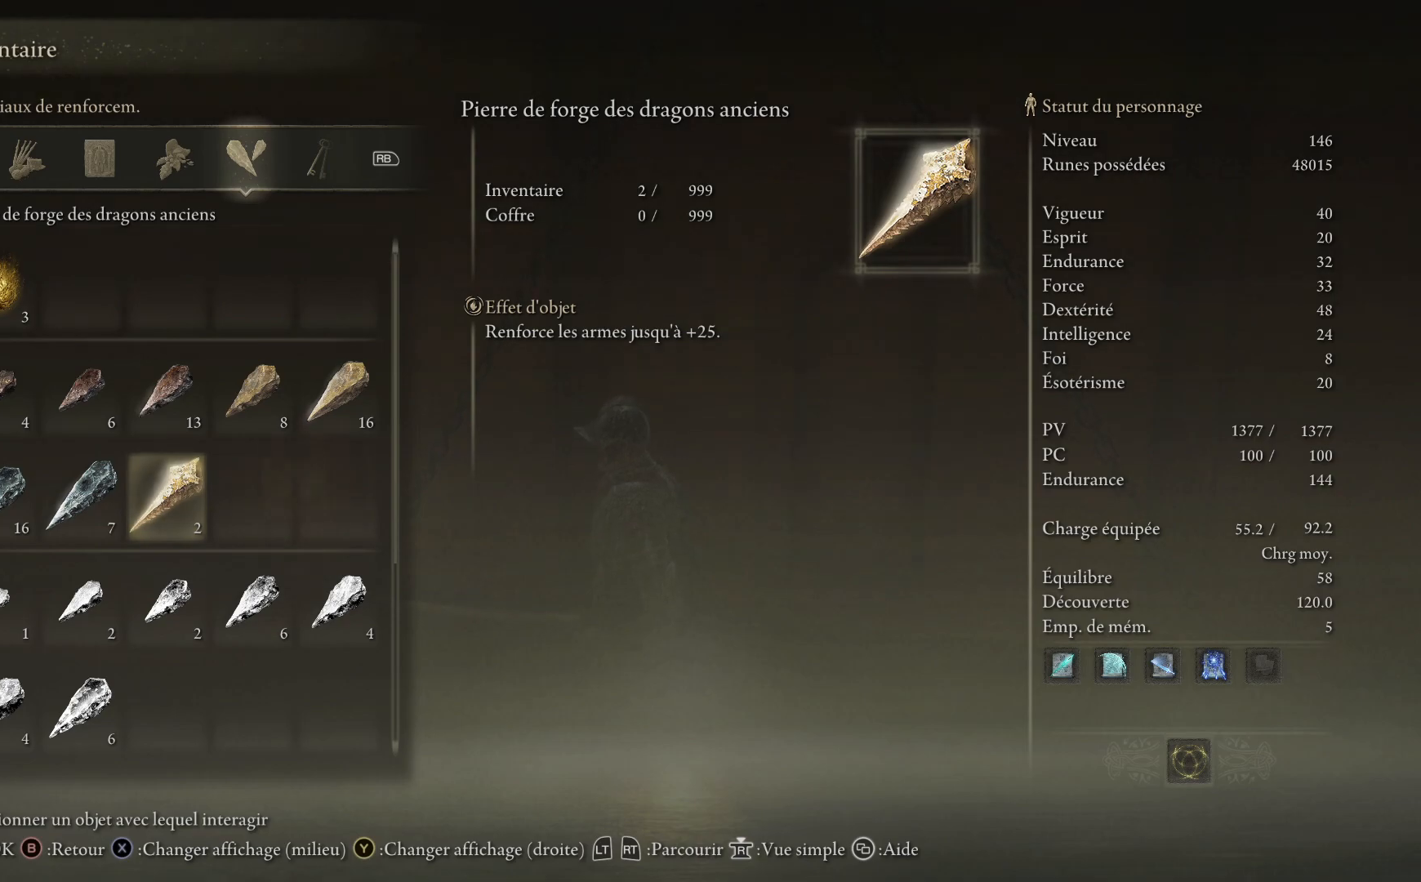
{"buttons": [], "left_stick": "center", "right_stick": "center", "events": []}
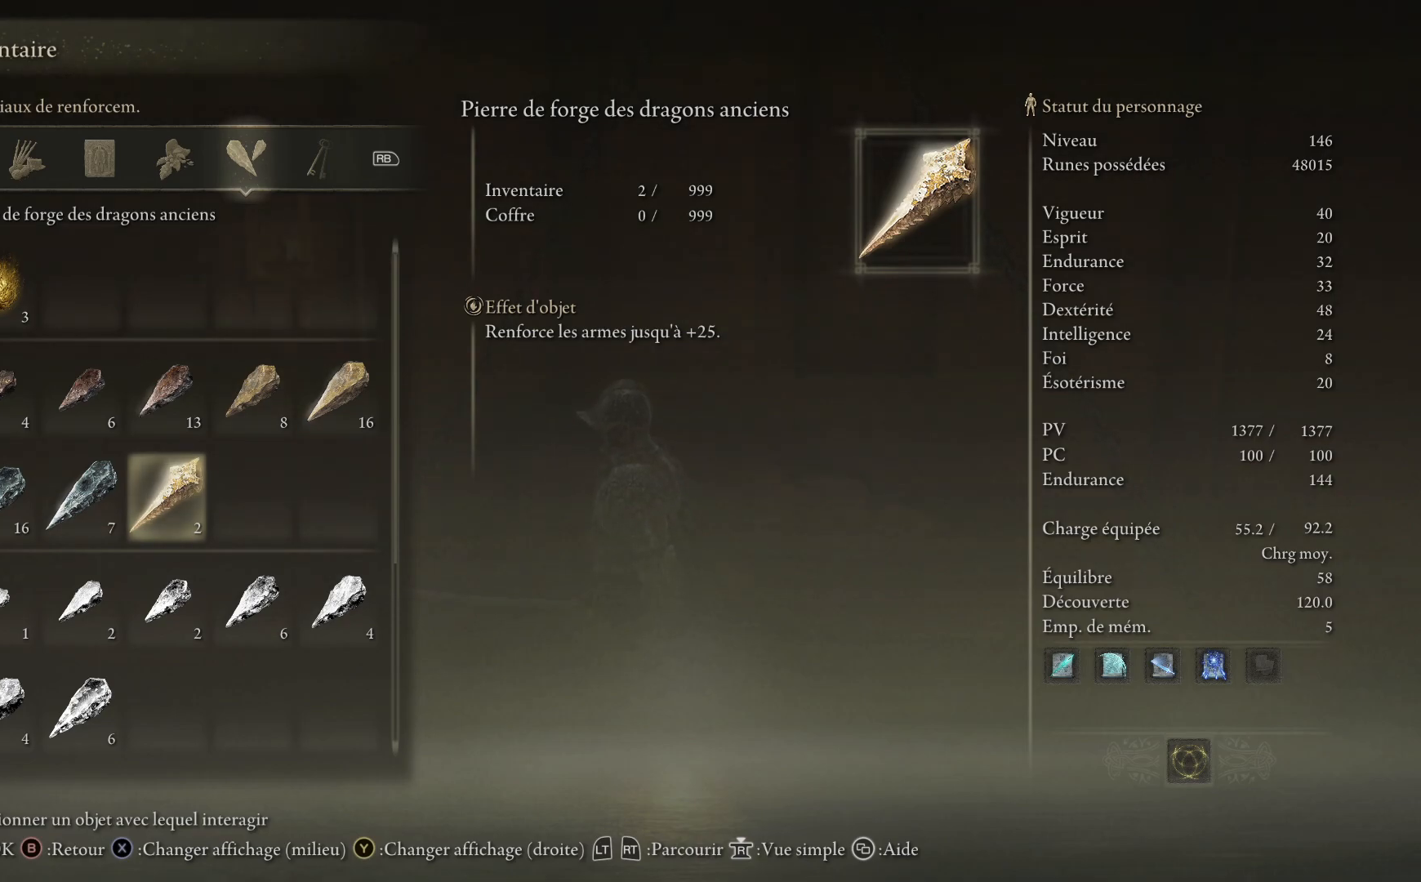
{"buttons": [], "left_stick": "center", "right_stick": "center", "events": [[383, "DPAD_LEFT", "down"], [500, "DPAD_LEFT", "up"]]}
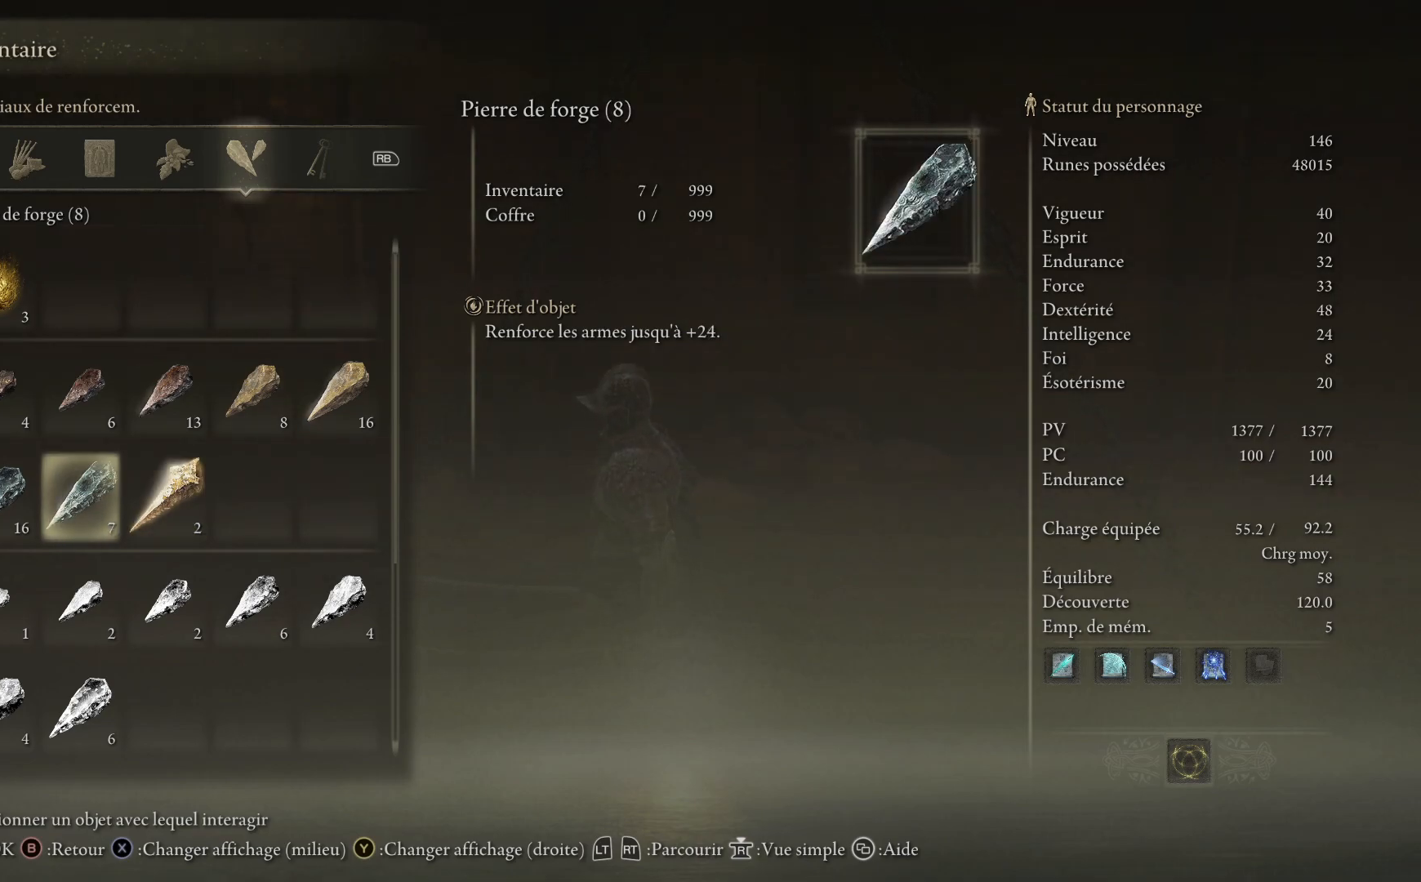
{"buttons": [], "left_stick": "center", "right_stick": "center", "events": [[217, "DPAD_RIGHT", "down"], [317, "DPAD_RIGHT", "up"]]}
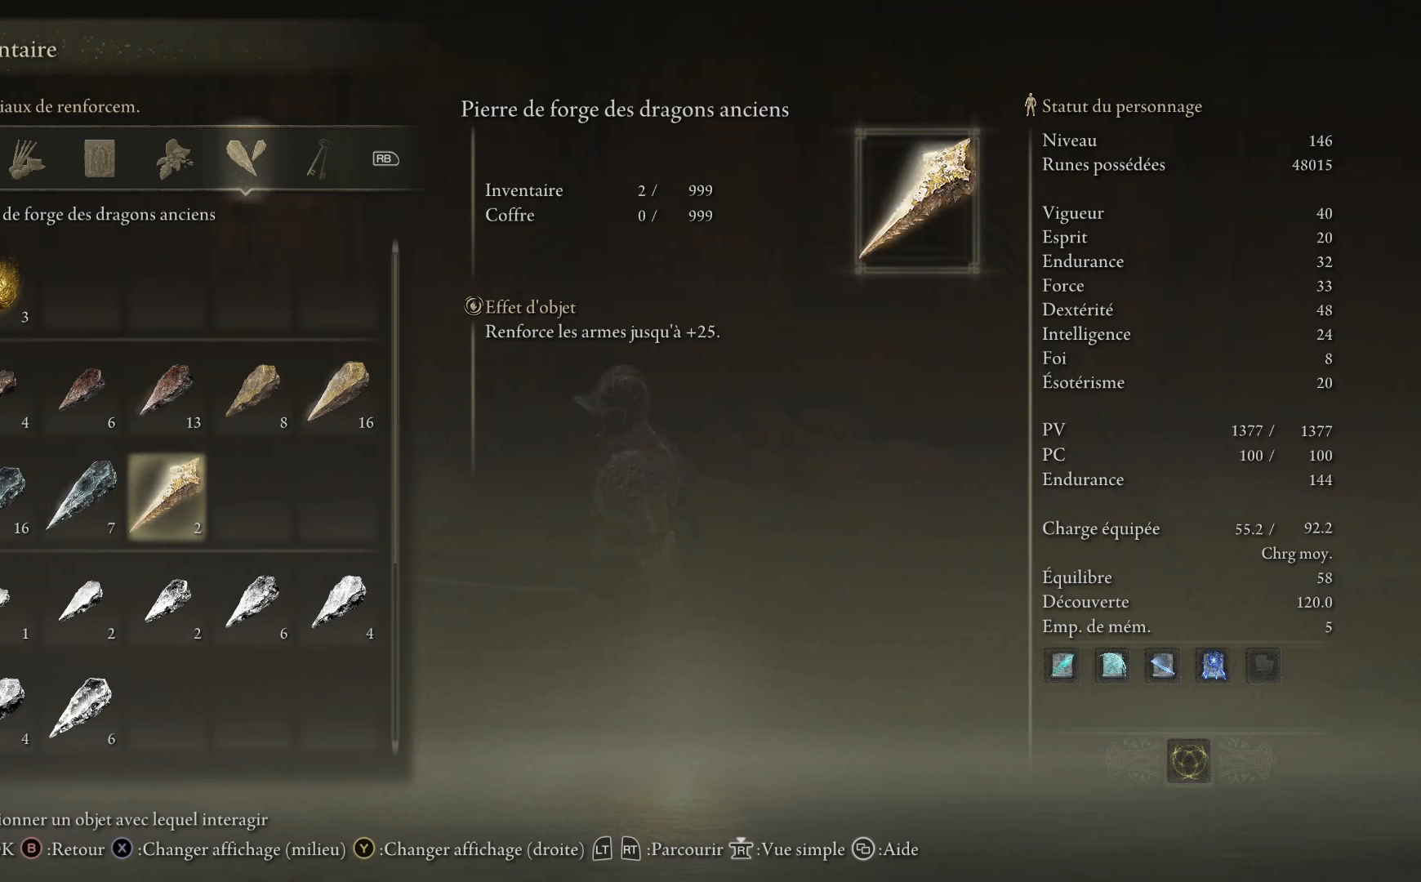
{"buttons": [], "left_stick": "center", "right_stick": "center", "events": [[17, "DPAD_LEFT", "down"], [100, "DPAD_LEFT", "up"], [267, "B", "down"], [367, "B", "up"]]}
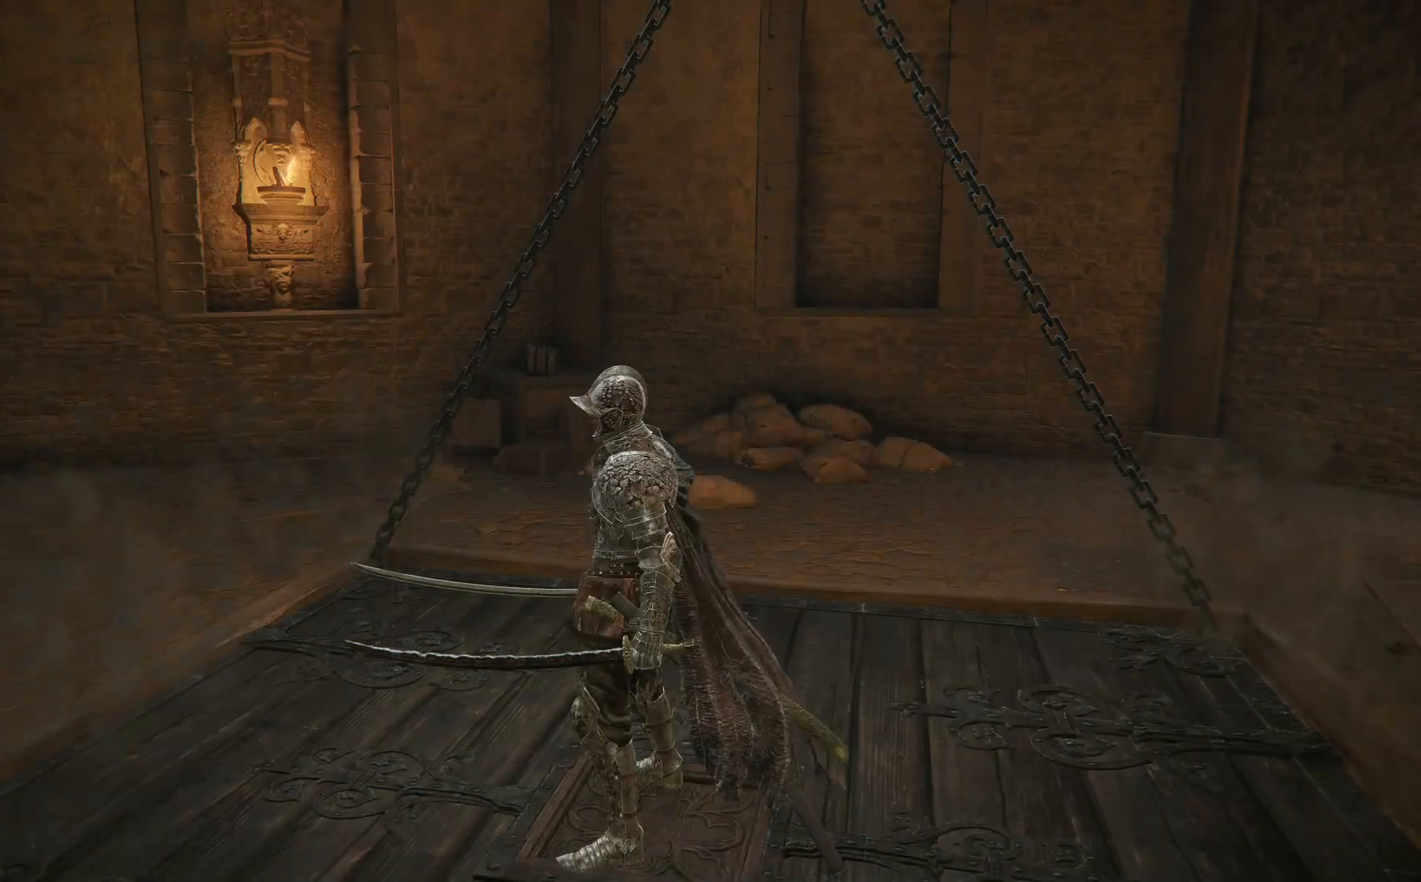
{"buttons": [], "left_stick": "up-right", "right_stick": "center", "events": [[83, "B", "down"], [167, "B", "up"], [483, "left_stick", "up-right"]]}
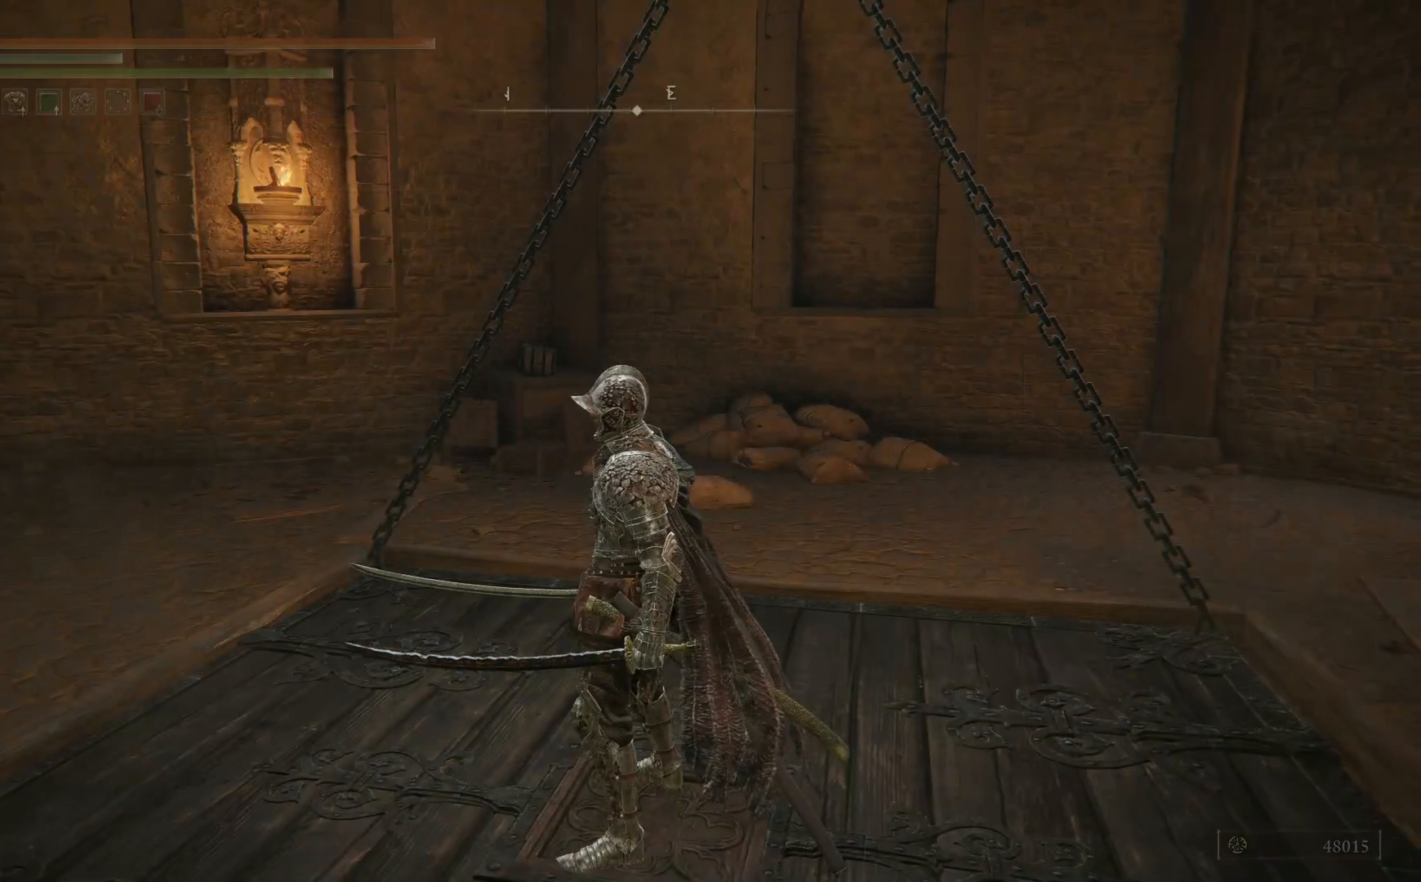
{"buttons": [], "left_stick": "up", "right_stick": "right", "events": [[17, "right_stick", "right"], [33, "left_stick", "up"]]}
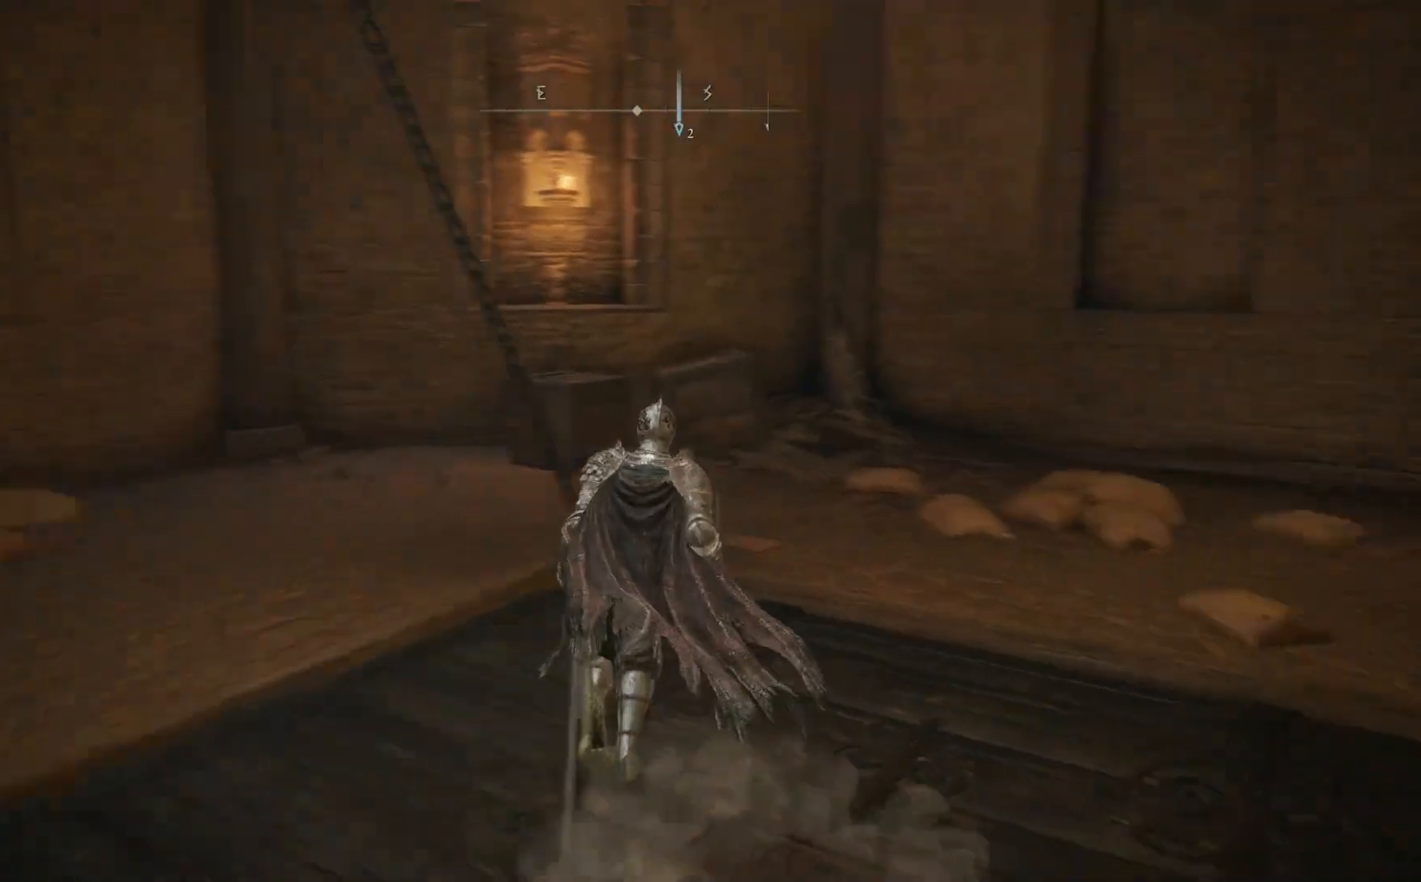
{"buttons": [], "left_stick": "up", "right_stick": "right", "events": [[233, "right_stick", "center"], [450, "right_stick", "right"]]}